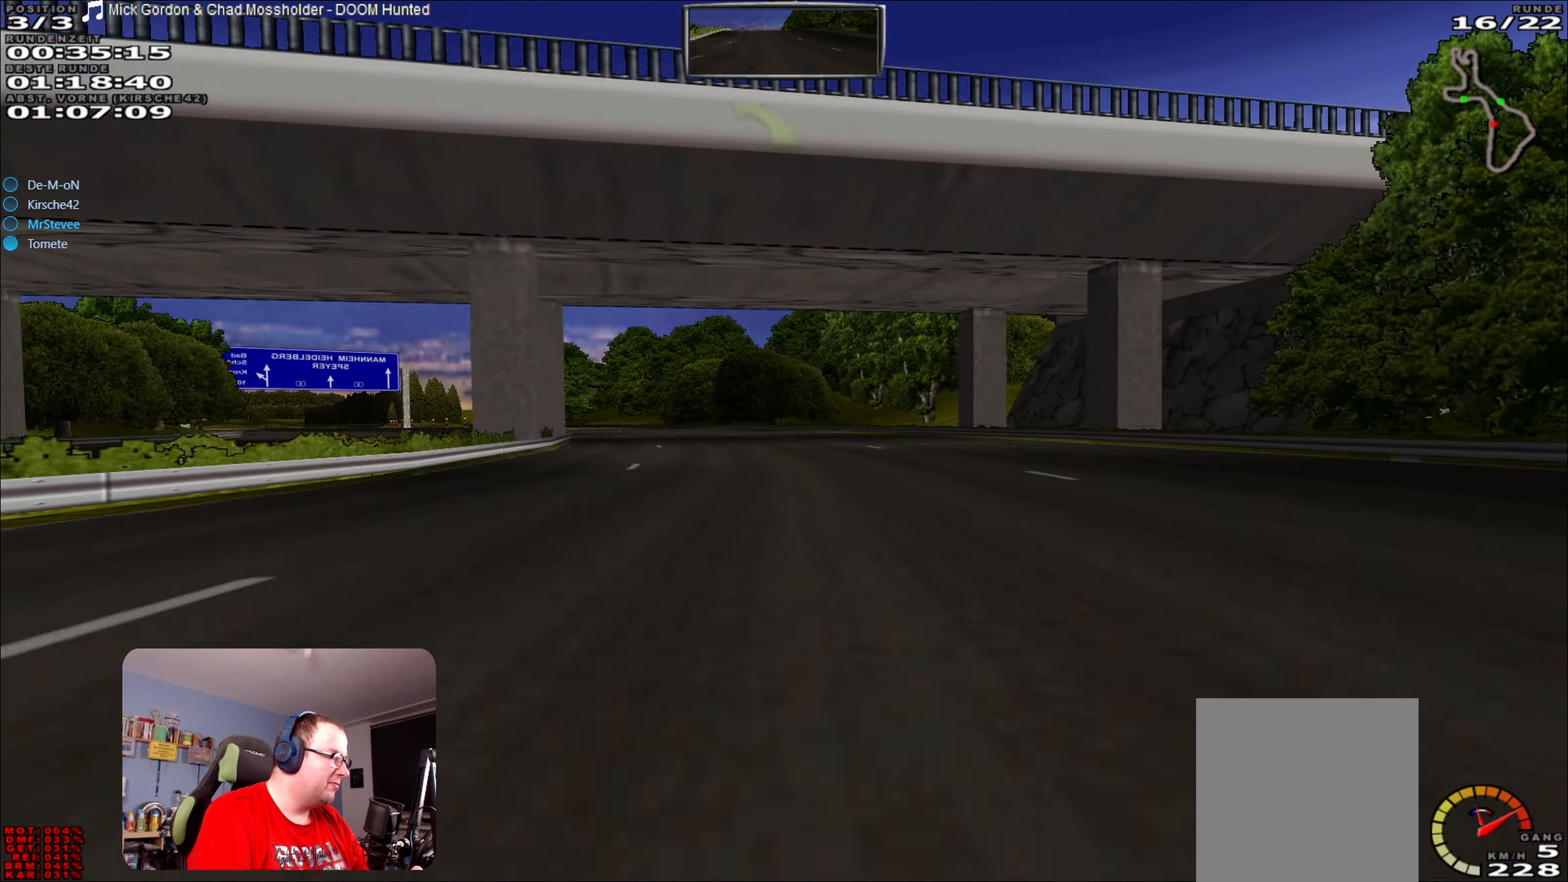
Gameplay with a controller (Xbox layout); each line is a JSON object with the inputs held at the frame after it. "events" lists button and stick changes between this image and that frame as [ms after this image, input, new state], when the widget could be followed in between. Not read: L3 R3.
{"buttons": ["R2"], "left_stick": "left", "right_stick": "center", "events": []}
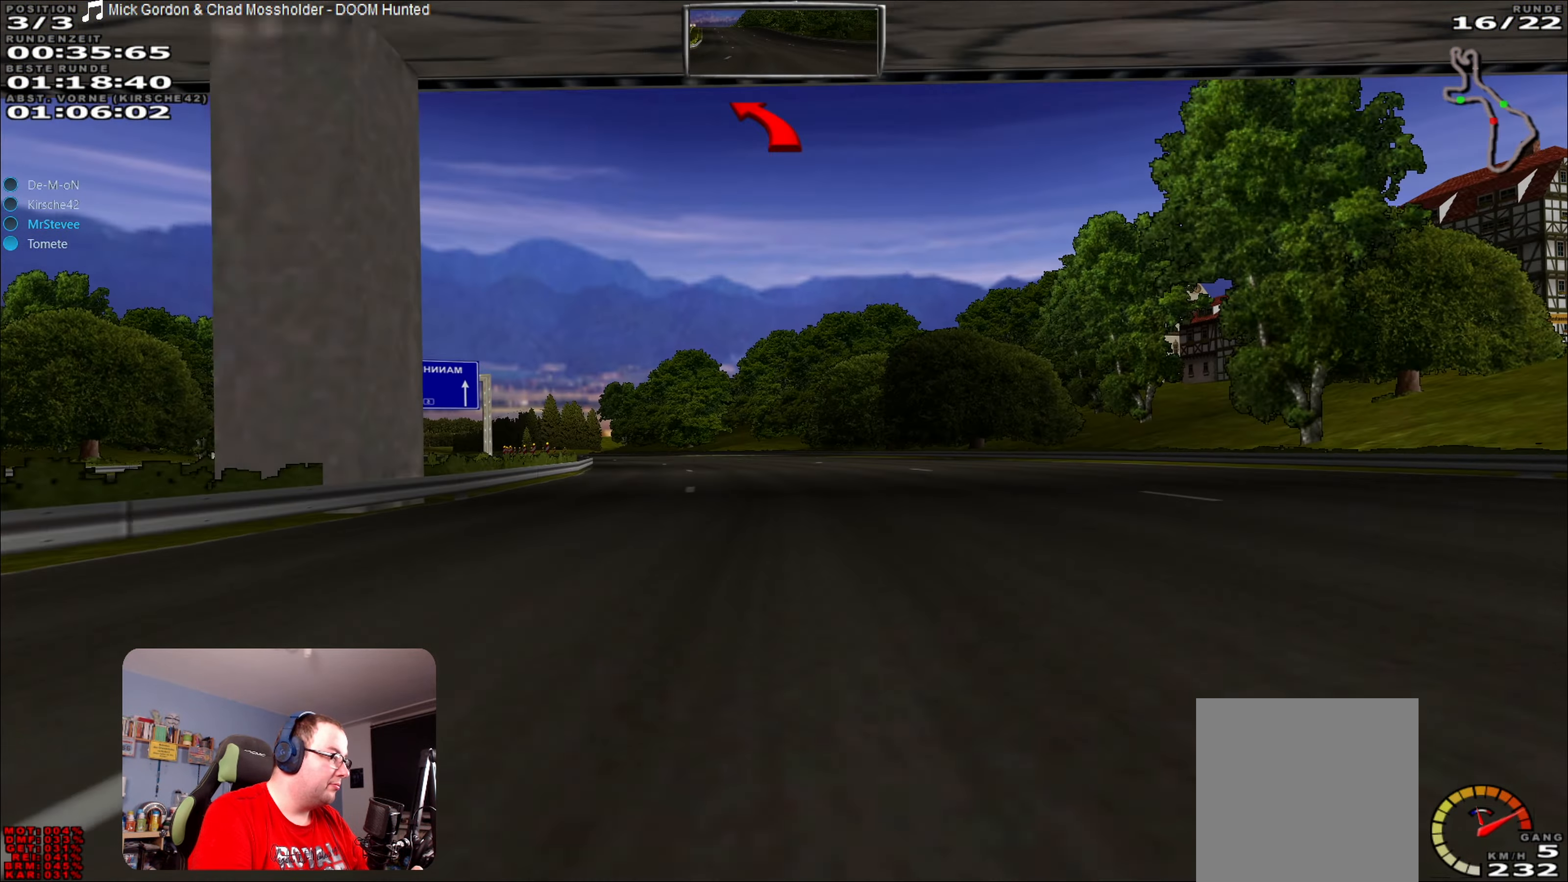
{"buttons": ["R2"], "left_stick": "left", "right_stick": "center", "events": []}
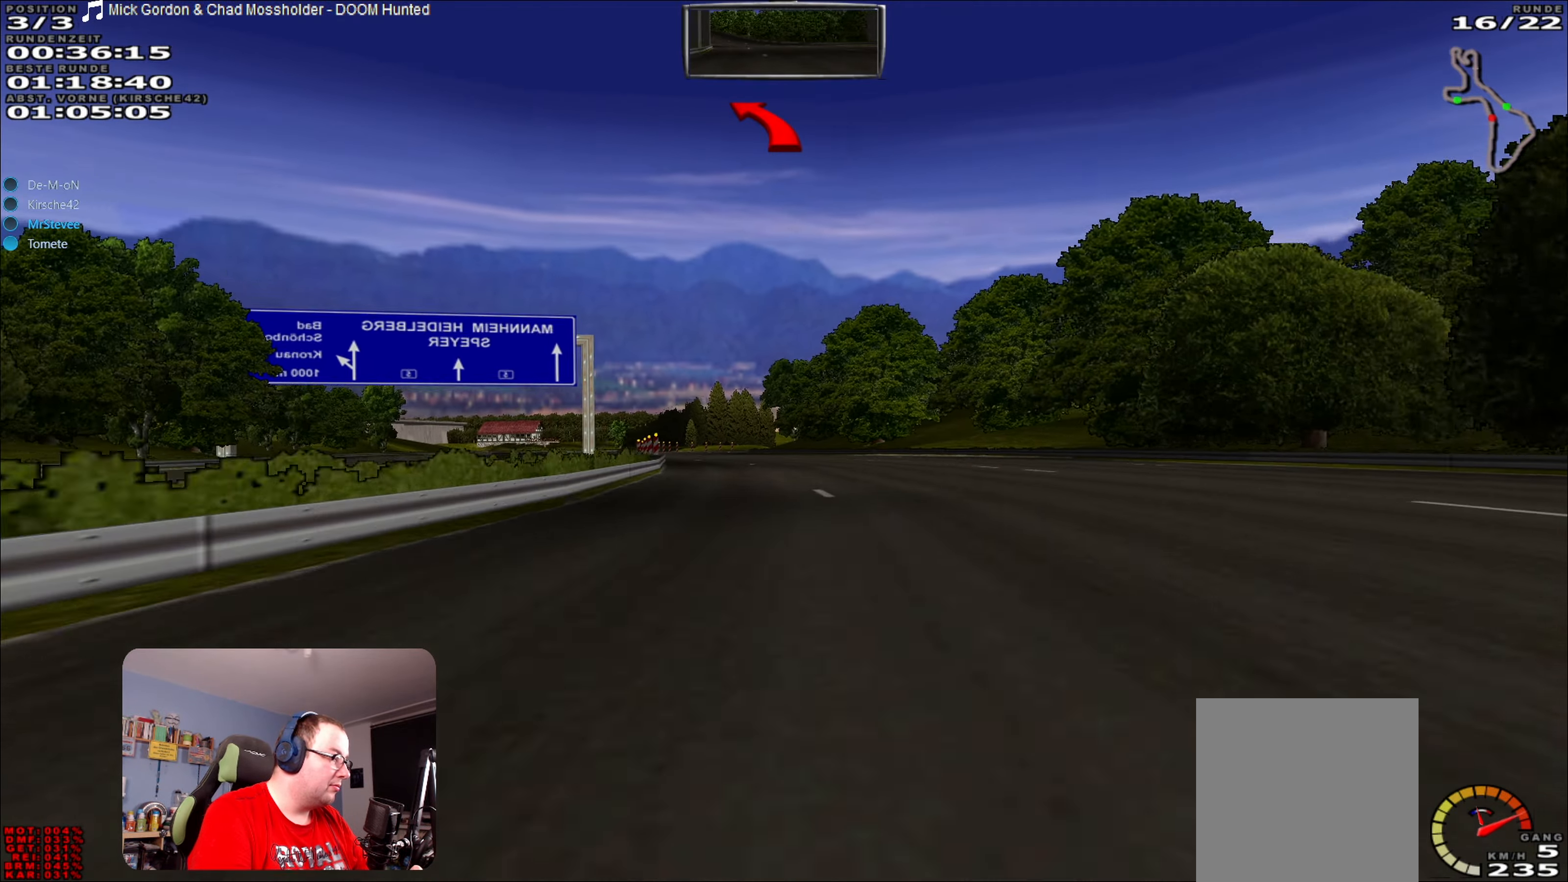
{"buttons": ["R2"], "left_stick": "center", "right_stick": "center", "events": [[167, "left_stick", "center"]]}
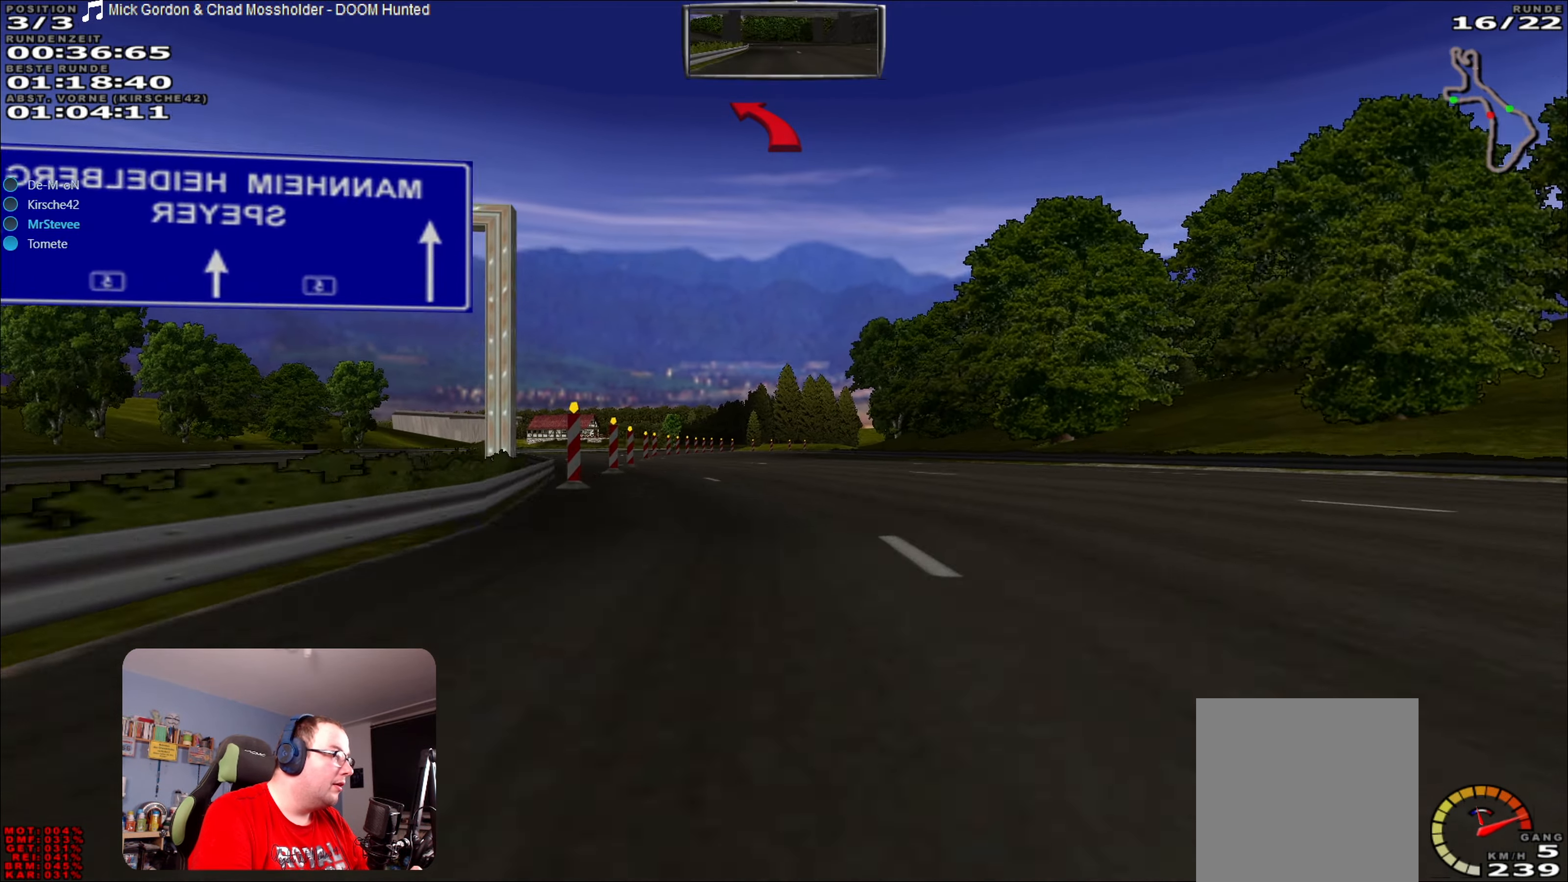
{"buttons": ["R2"], "left_stick": "center", "right_stick": "center", "events": []}
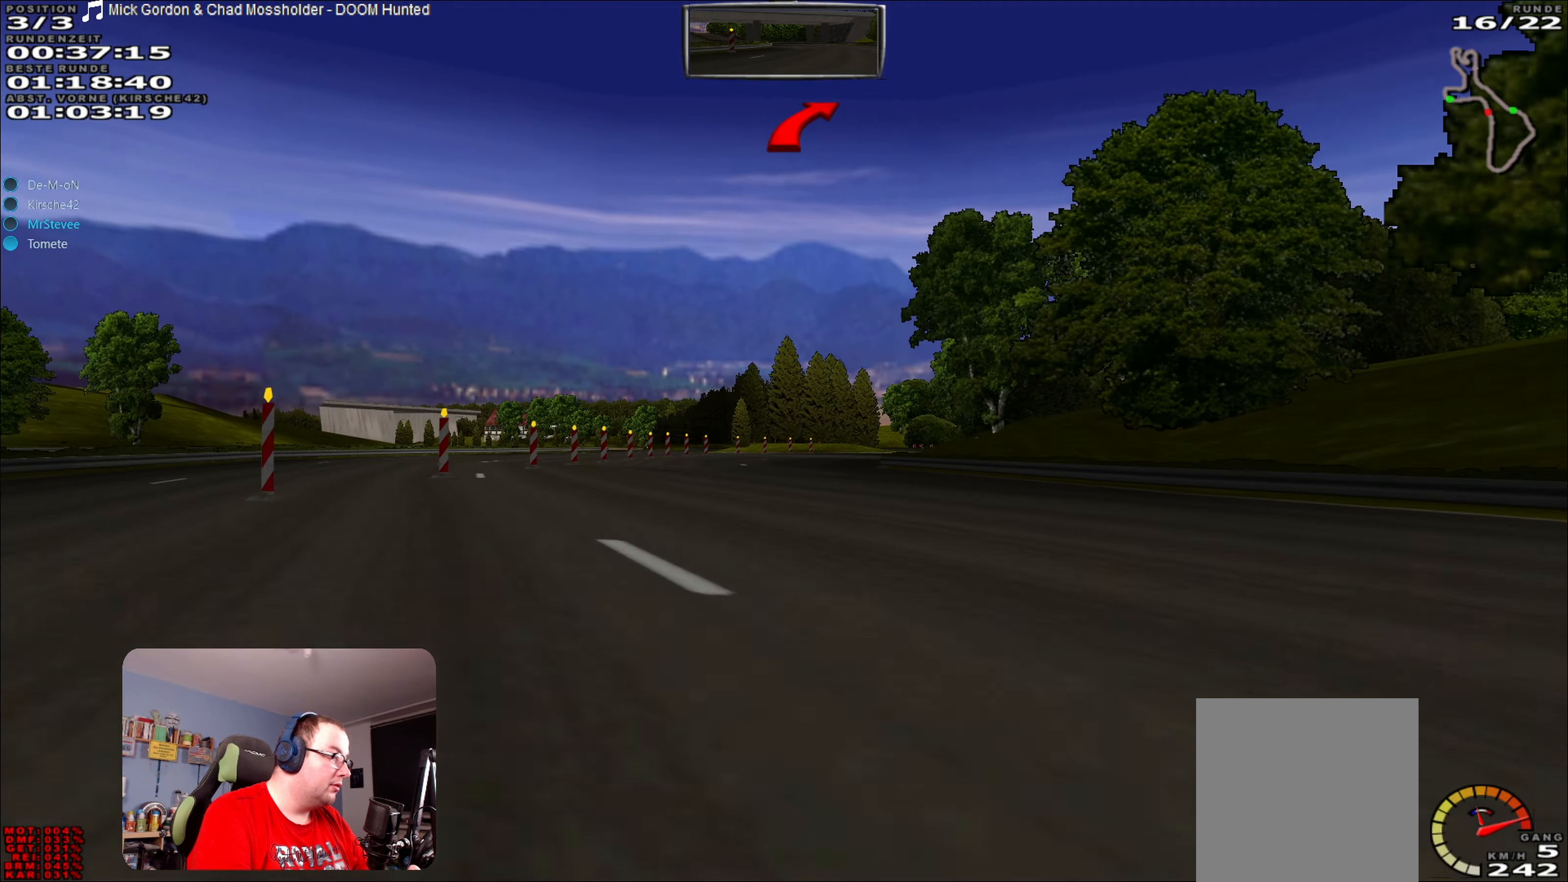
{"buttons": ["R2"], "left_stick": "center", "right_stick": "center", "events": [[217, "left_stick", "right"], [400, "left_stick", "center"]]}
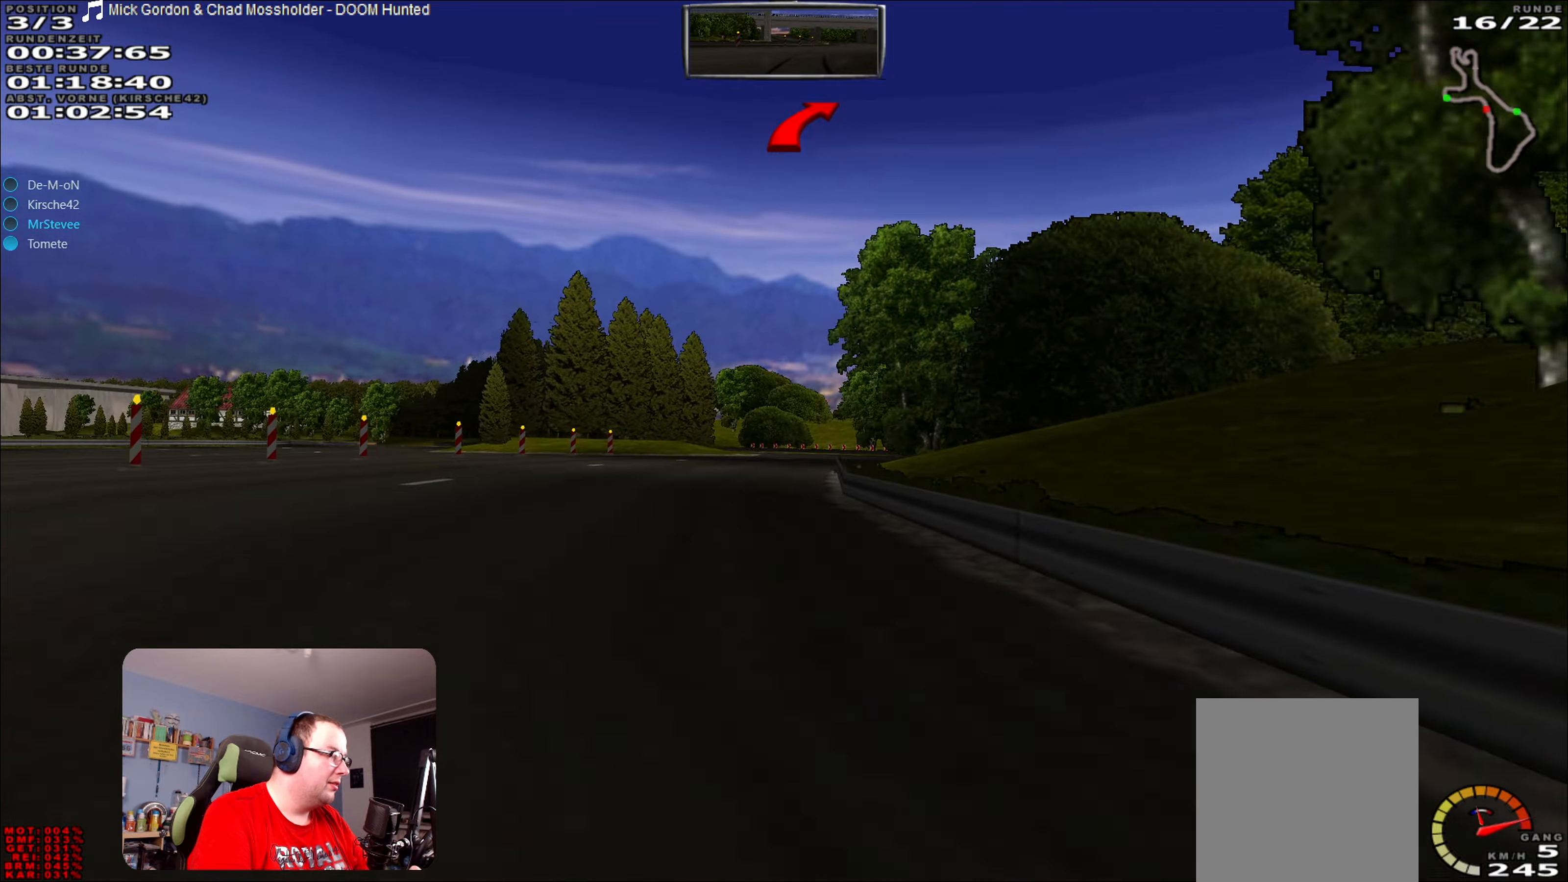
{"buttons": ["R2"], "left_stick": "center", "right_stick": "center", "events": [[50, "left_stick", "right"], [200, "left_stick", "center"]]}
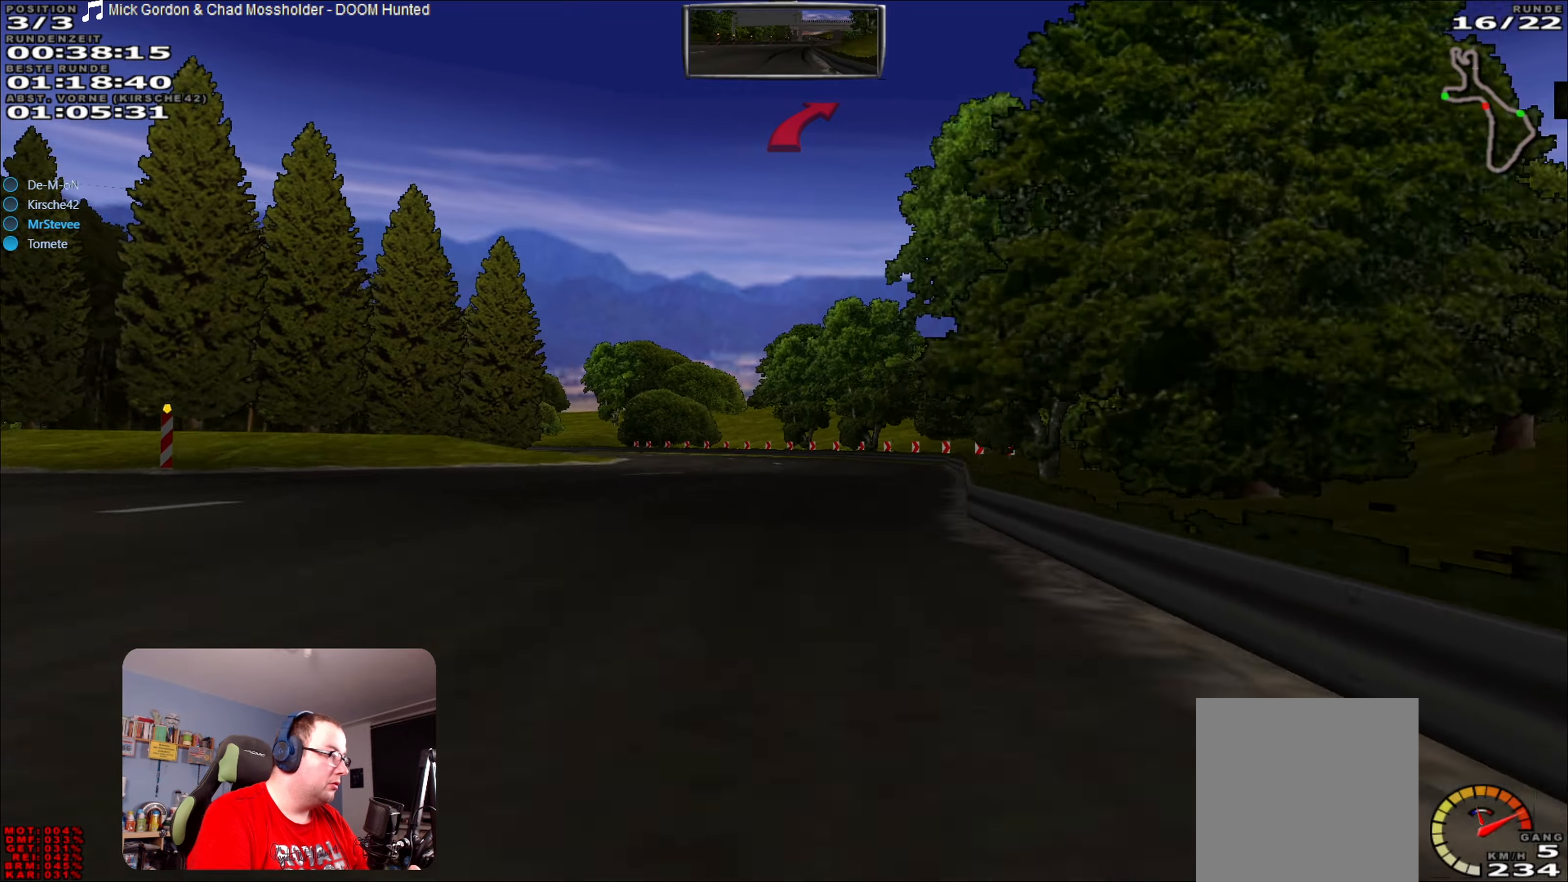
{"buttons": [], "left_stick": "center", "right_stick": "center", "events": [[184, "left_stick", "left"], [217, "R2", "up"], [367, "L2", "down"], [484, "L2", "up"], [500, "left_stick", "center"]]}
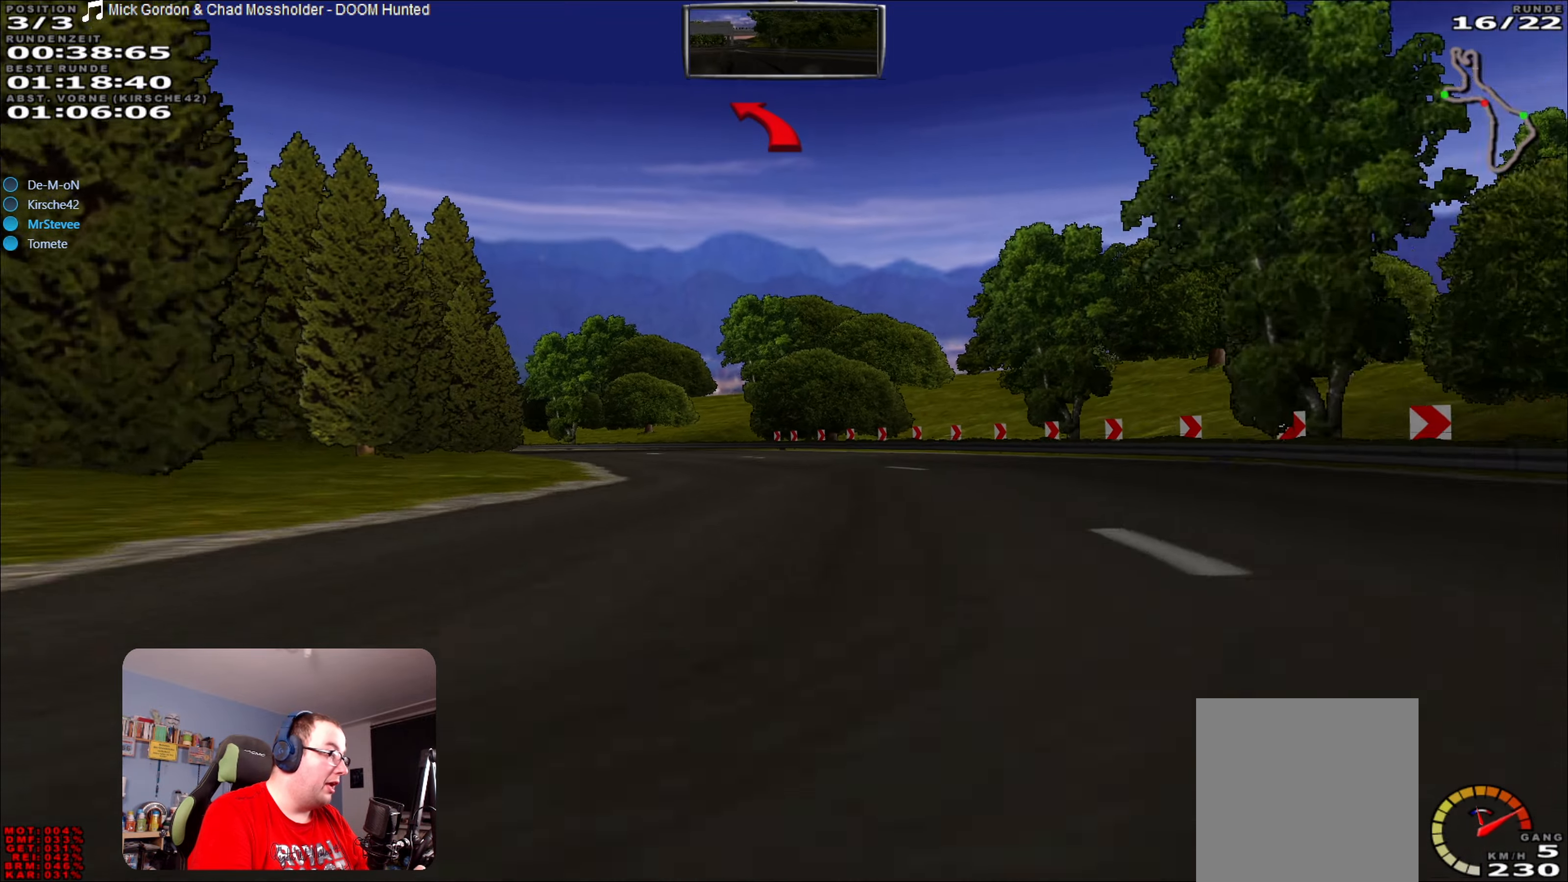
{"buttons": [], "left_stick": "center", "right_stick": "center", "events": [[84, "left_stick", "down-left"], [234, "left_stick", "center"], [284, "L2", "down"], [284, "left_stick", "left"], [400, "L2", "up"], [417, "left_stick", "center"]]}
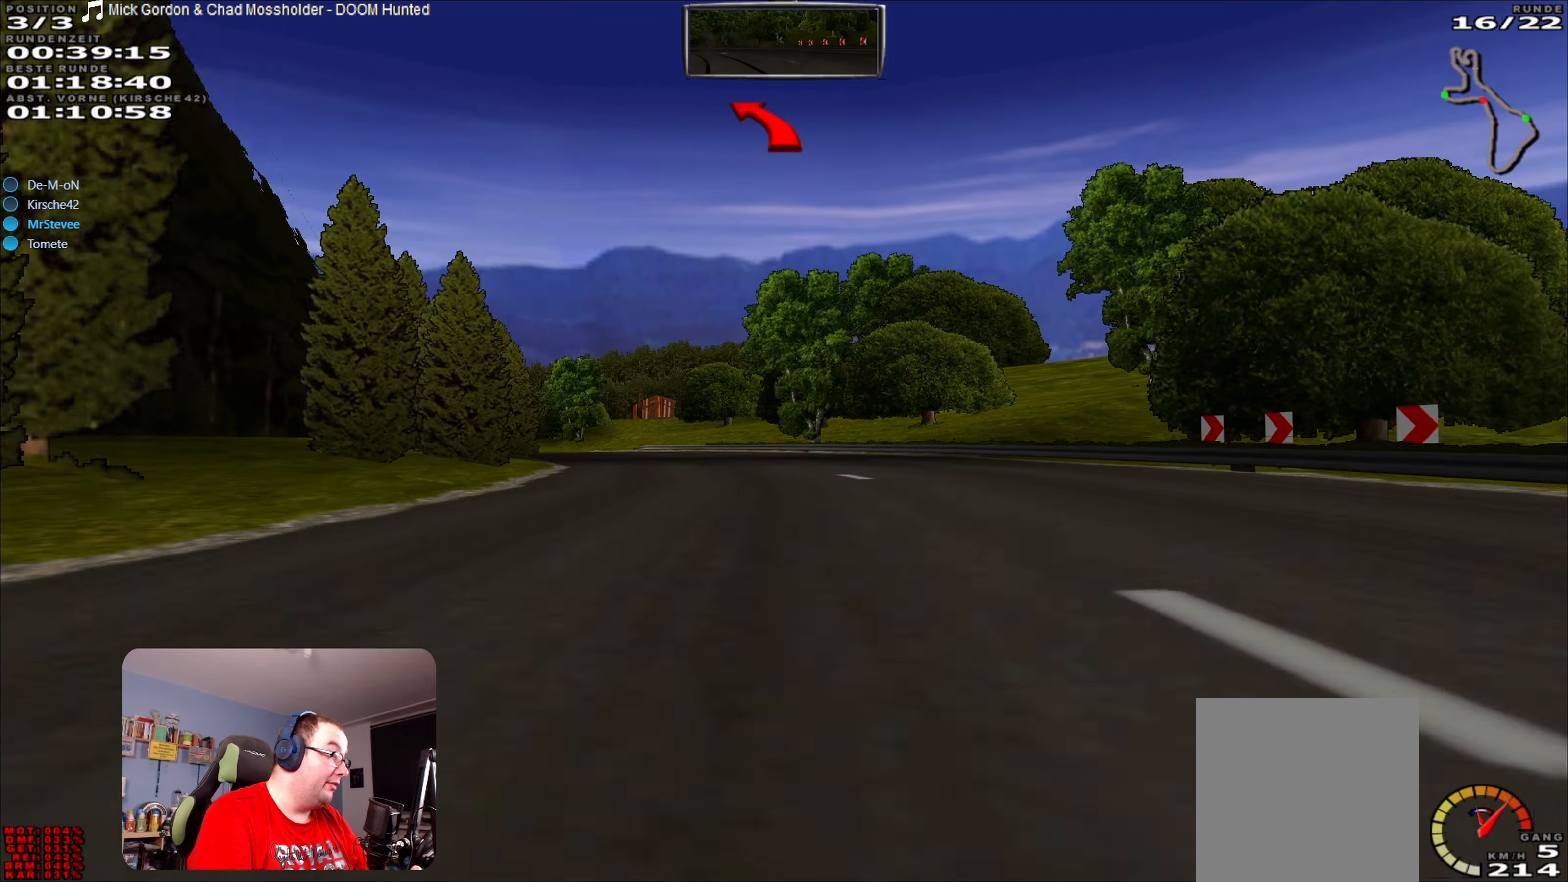
{"buttons": ["L2"], "left_stick": "left", "right_stick": "center", "events": [[67, "left_stick", "left"], [100, "L2", "down"]]}
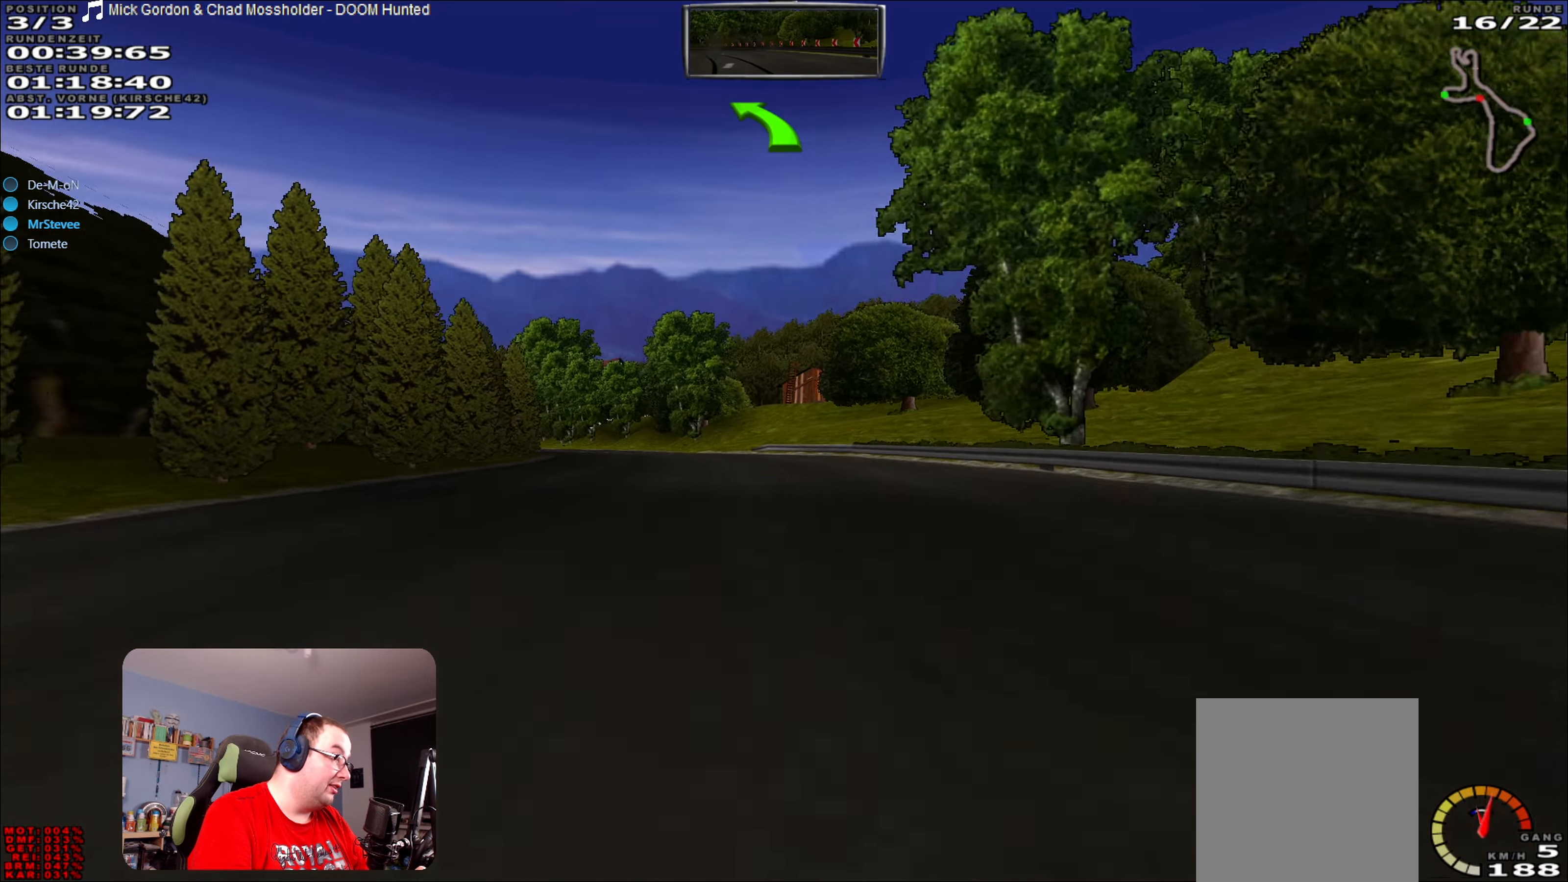
{"buttons": [], "left_stick": "left", "right_stick": "center", "events": [[300, "L2", "up"], [334, "left_stick", "center"], [467, "left_stick", "left"]]}
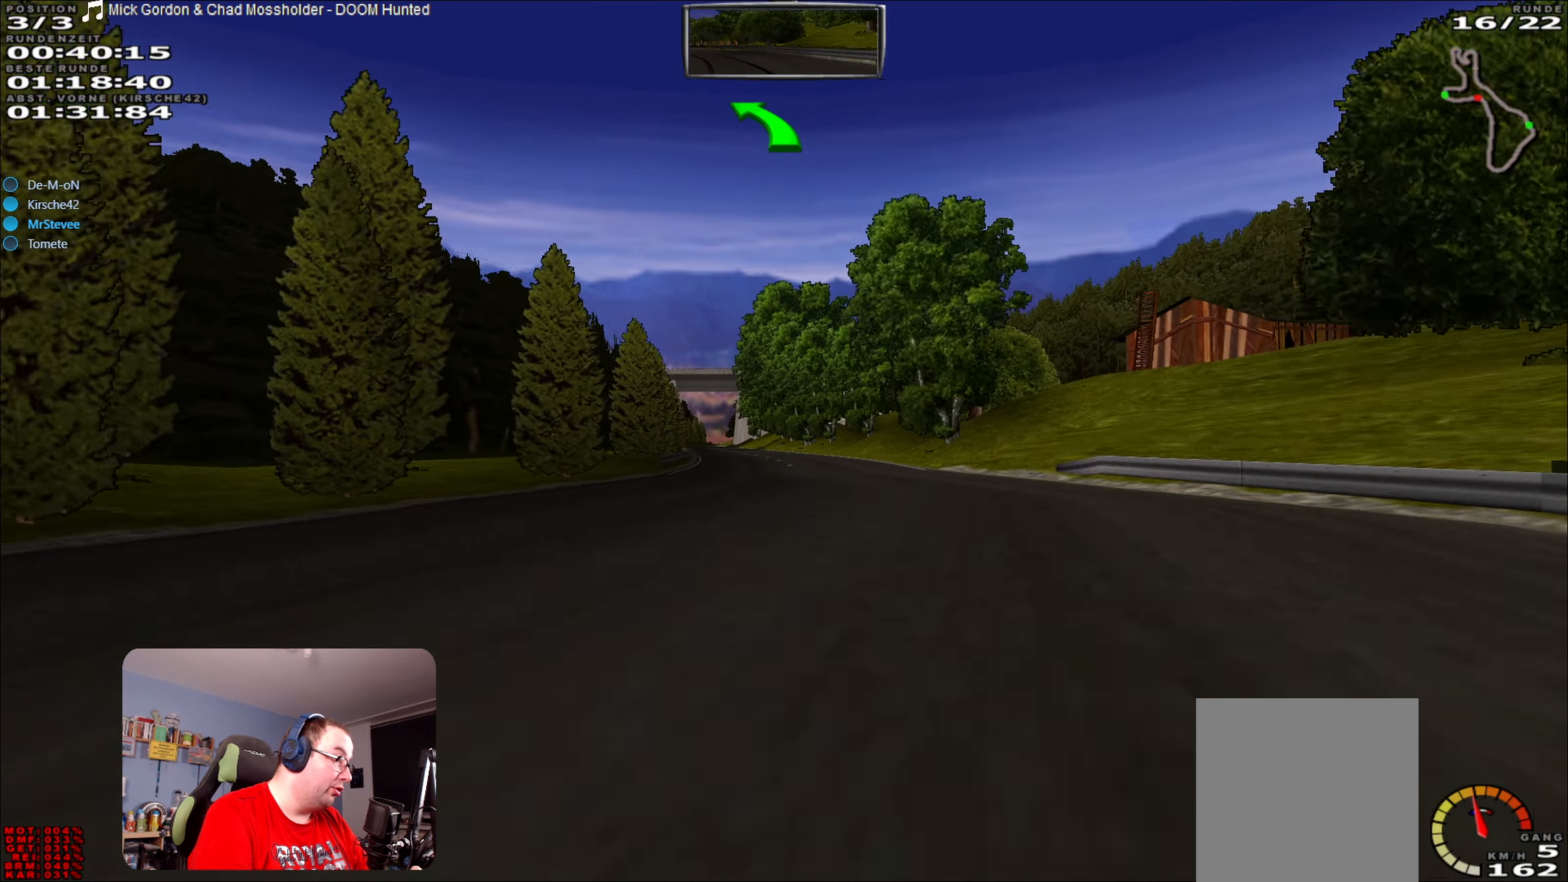
{"buttons": ["R2"], "left_stick": "left", "right_stick": "center", "events": [[50, "left_stick", "center"], [100, "R2", "down"], [417, "left_stick", "left"]]}
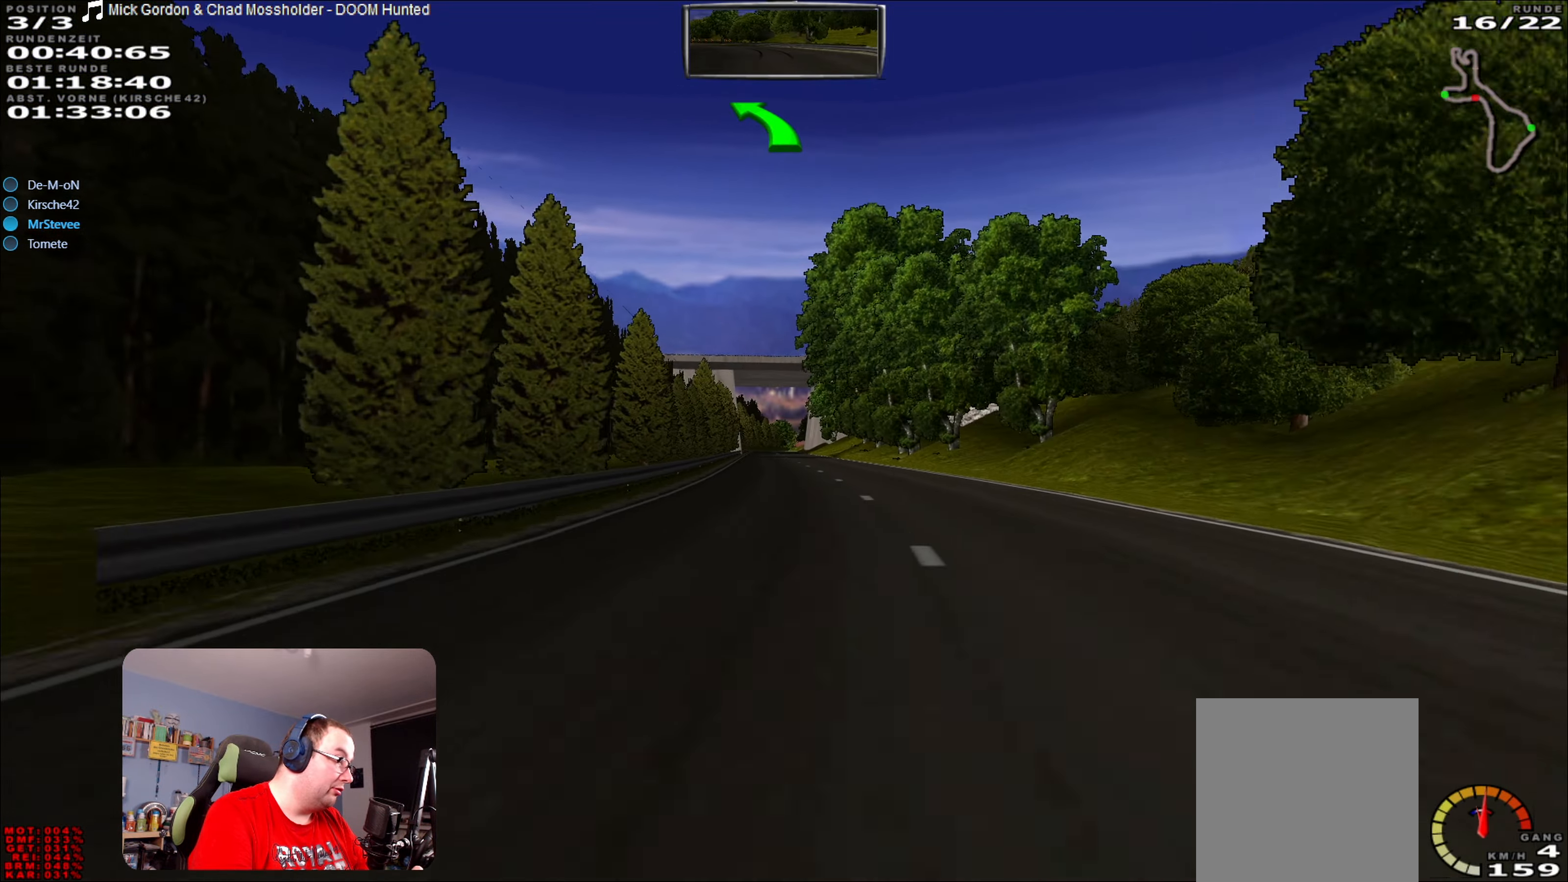
{"buttons": ["R2"], "left_stick": "center", "right_stick": "center", "events": [[17, "left_stick", "center"], [250, "left_stick", "right"], [317, "left_stick", "center"]]}
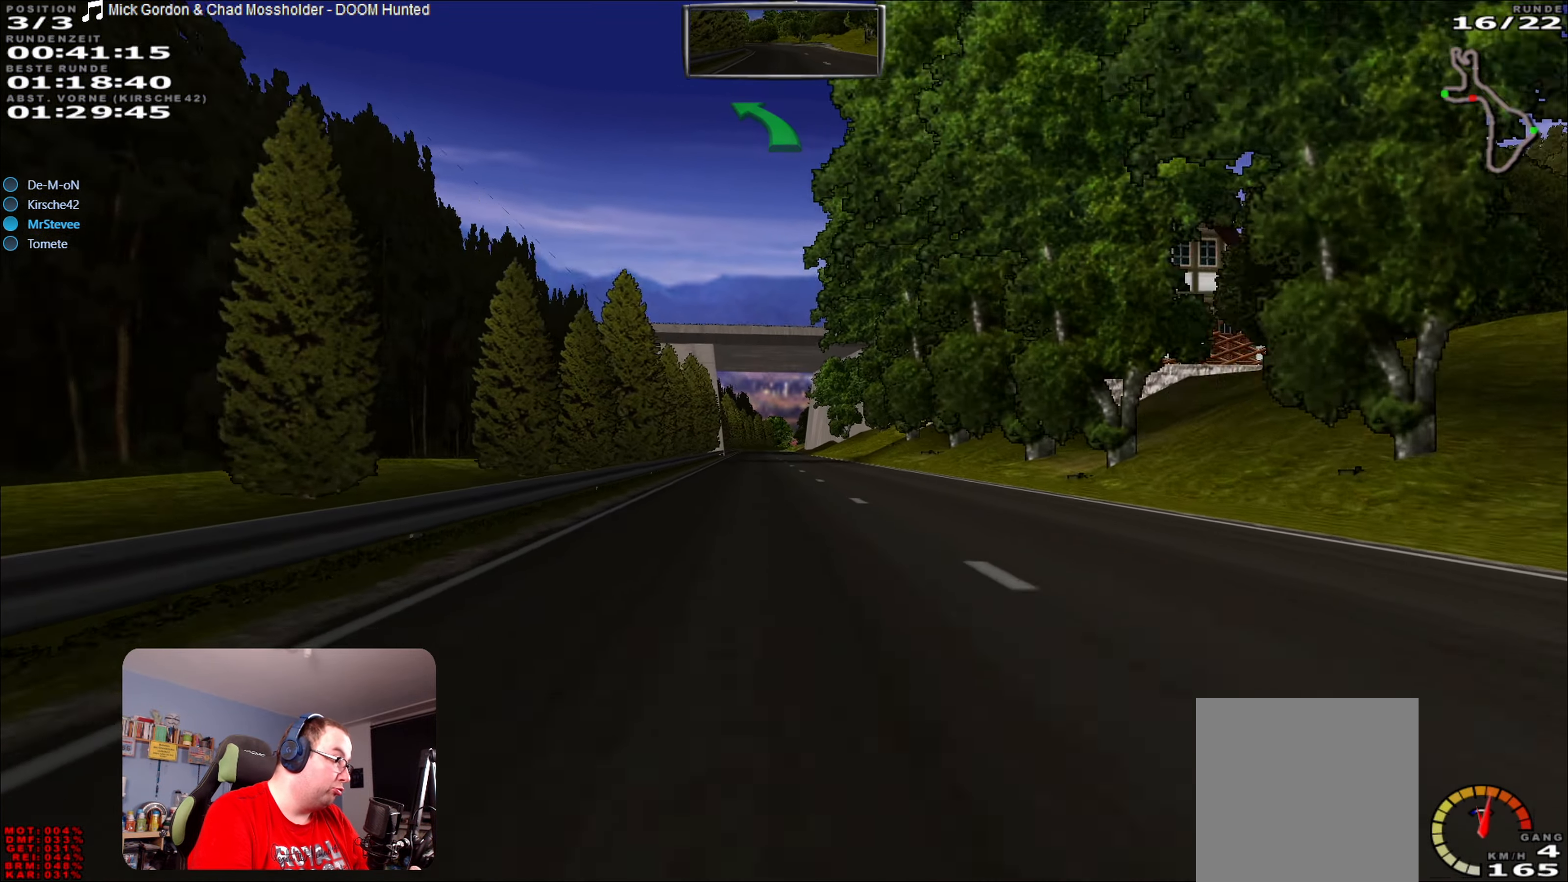
{"buttons": ["R2"], "left_stick": "center", "right_stick": "center", "events": []}
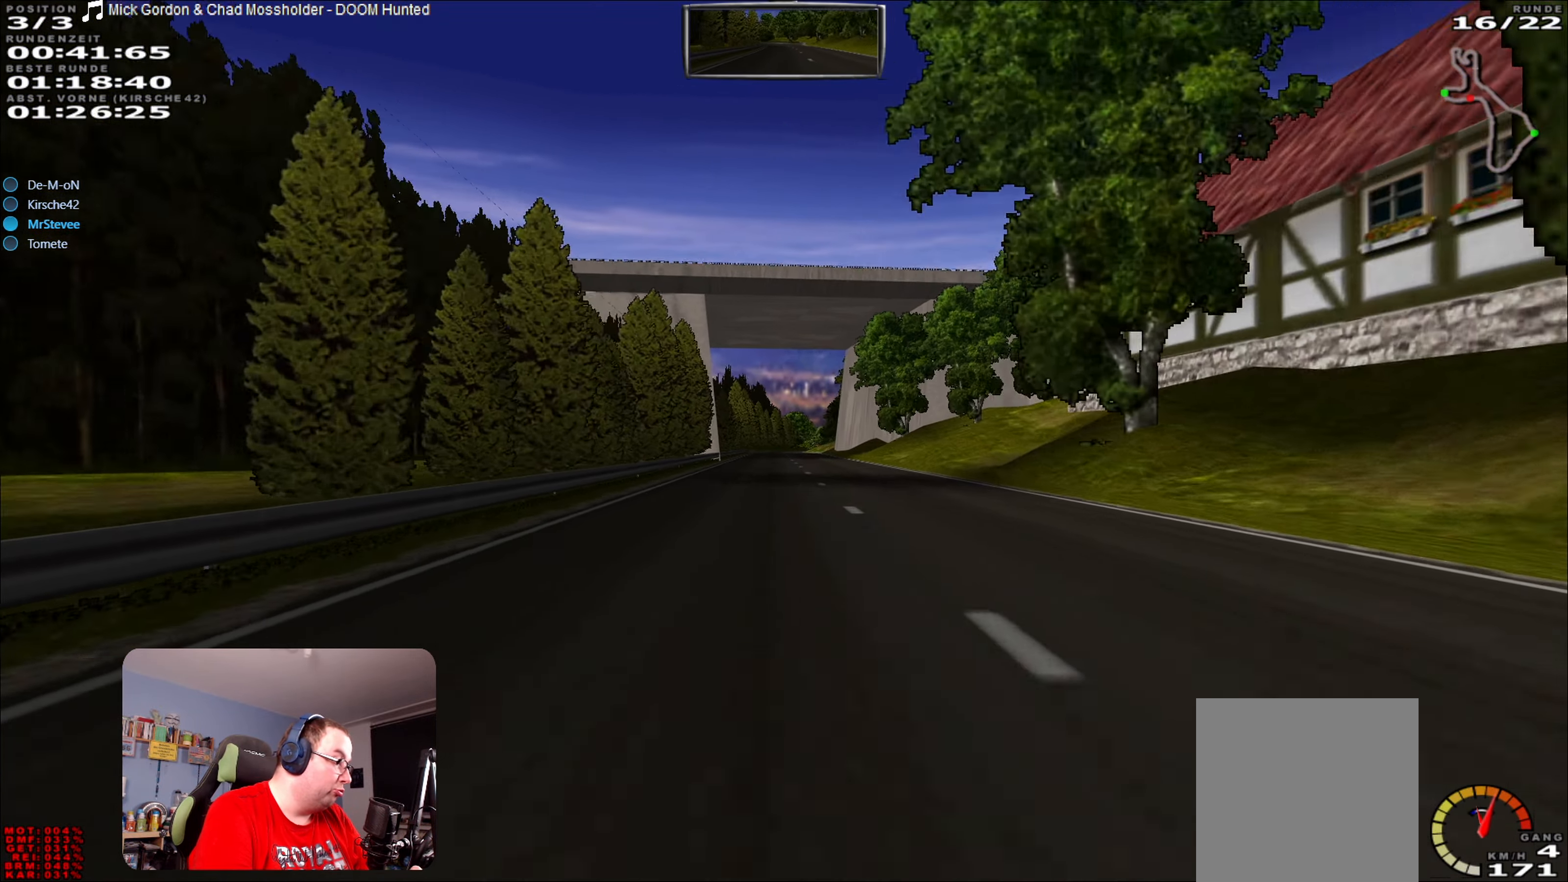
{"buttons": ["R2"], "left_stick": "center", "right_stick": "center", "events": []}
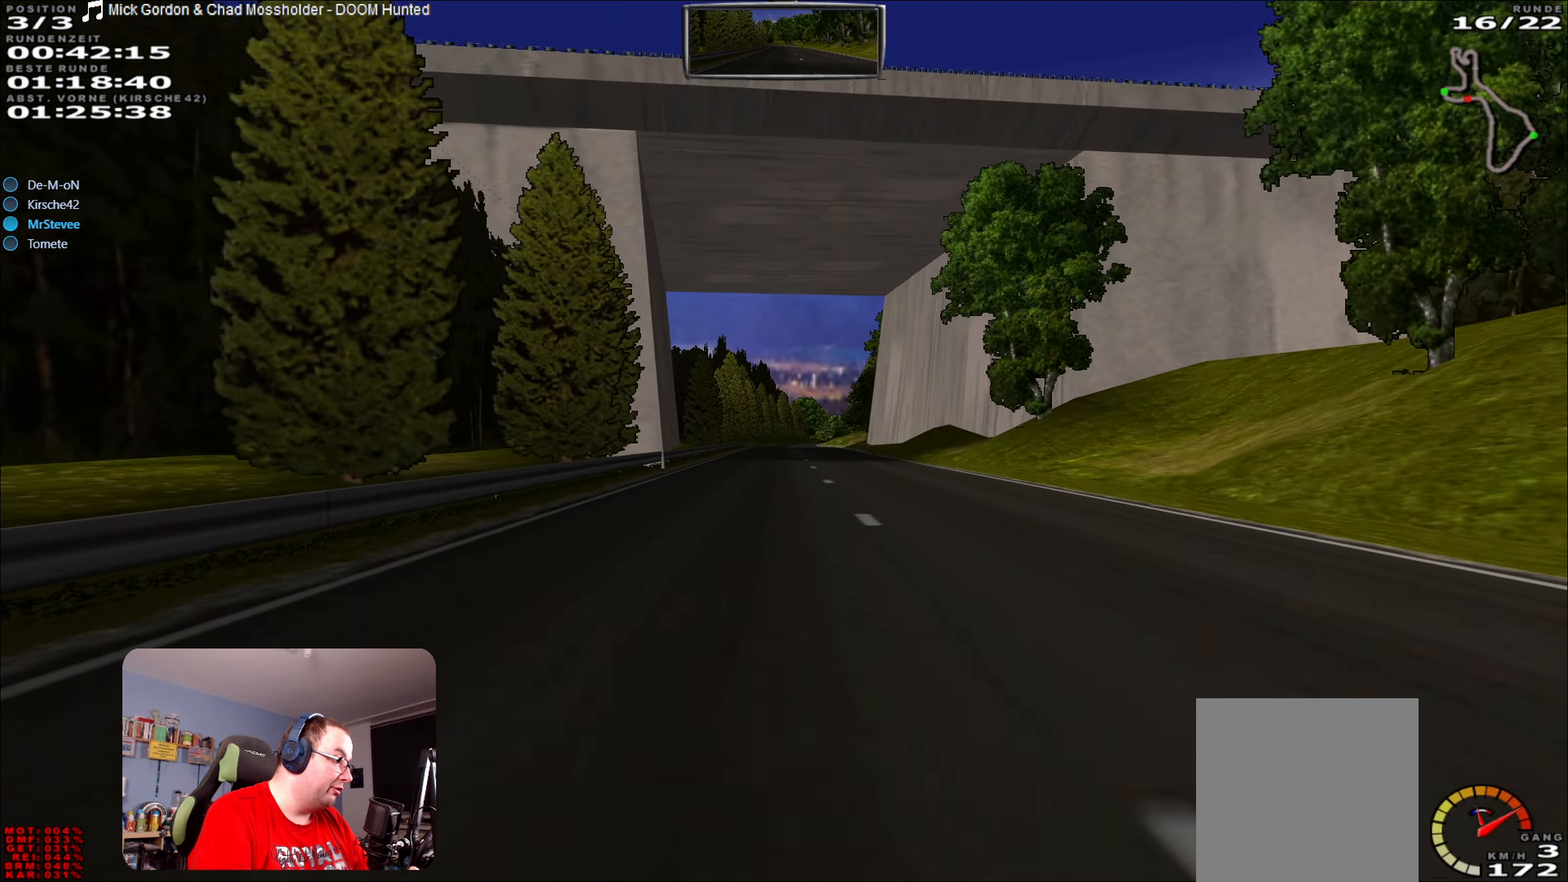
{"buttons": ["R2"], "left_stick": "center", "right_stick": "center", "events": []}
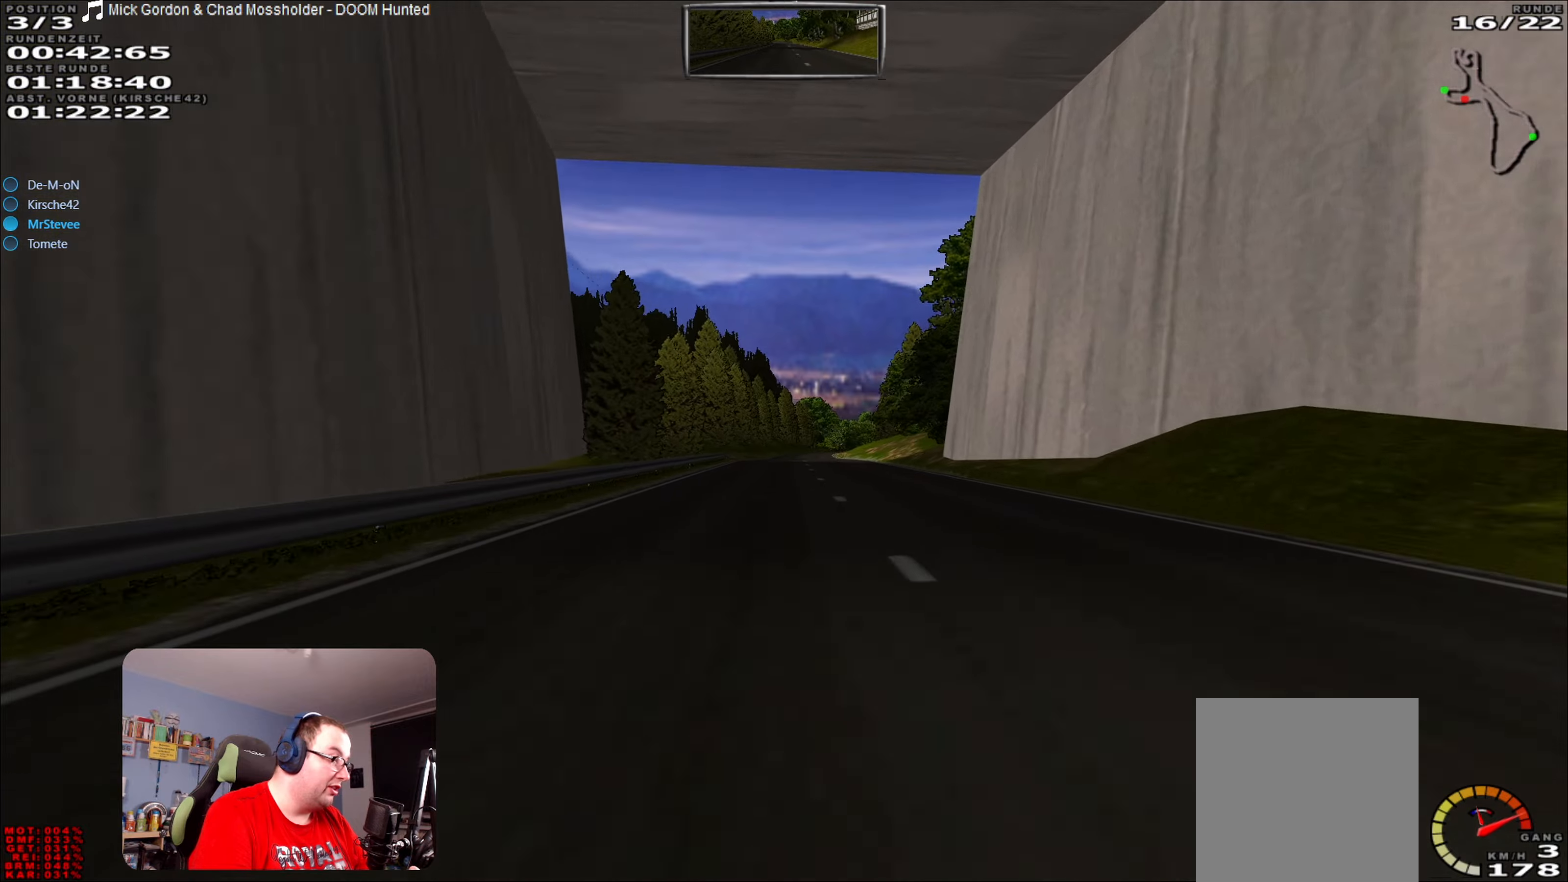
{"buttons": ["R2"], "left_stick": "center", "right_stick": "center", "events": []}
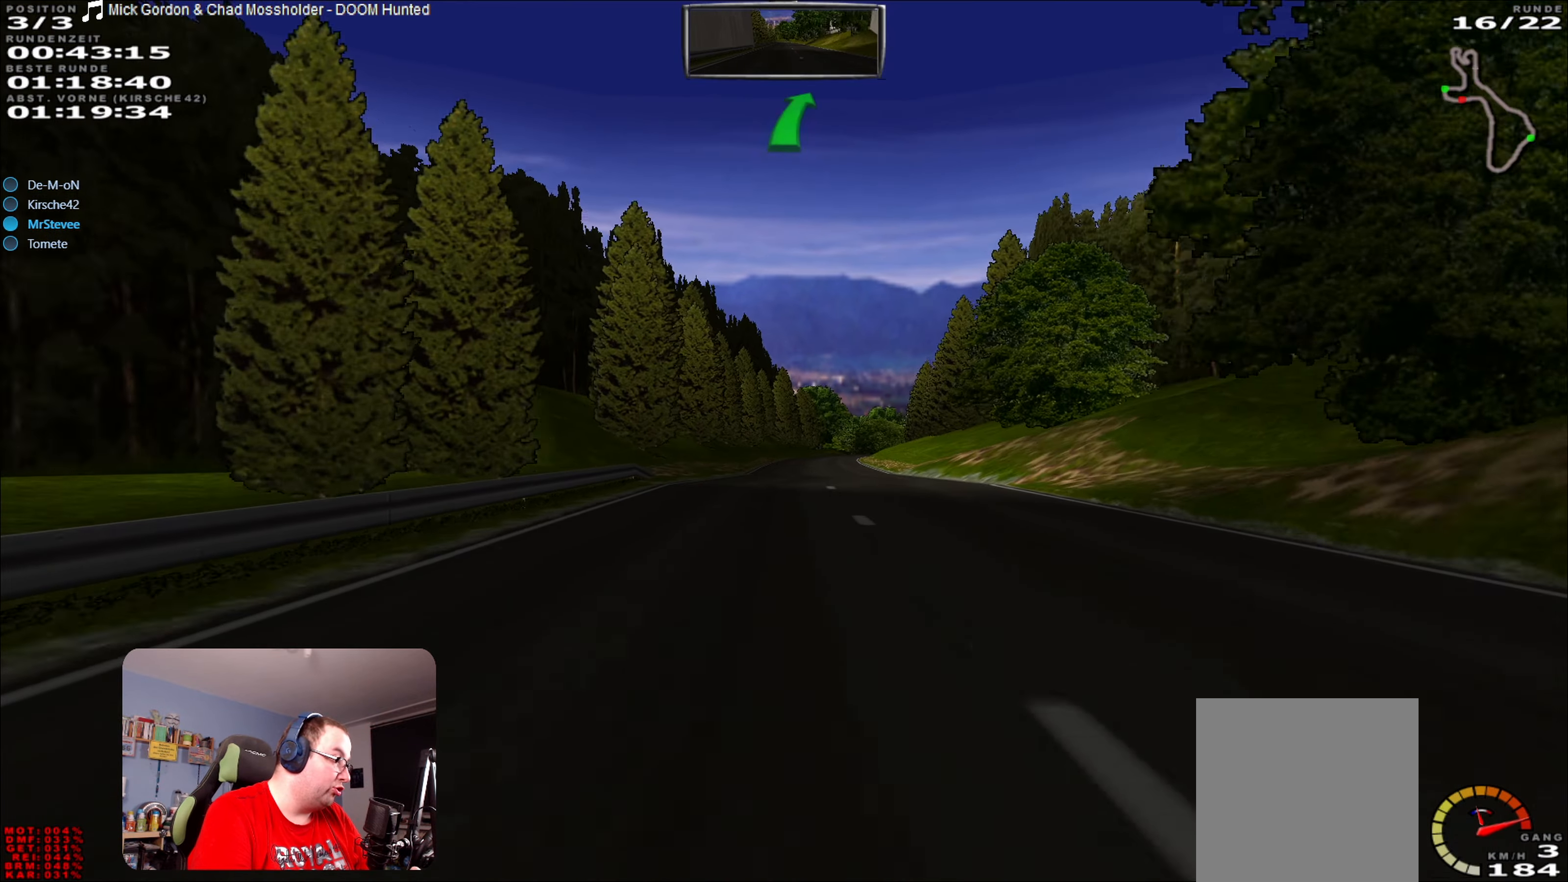
{"buttons": ["R2"], "left_stick": "center", "right_stick": "center", "events": [[283, "left_stick", "right"], [400, "left_stick", "center"]]}
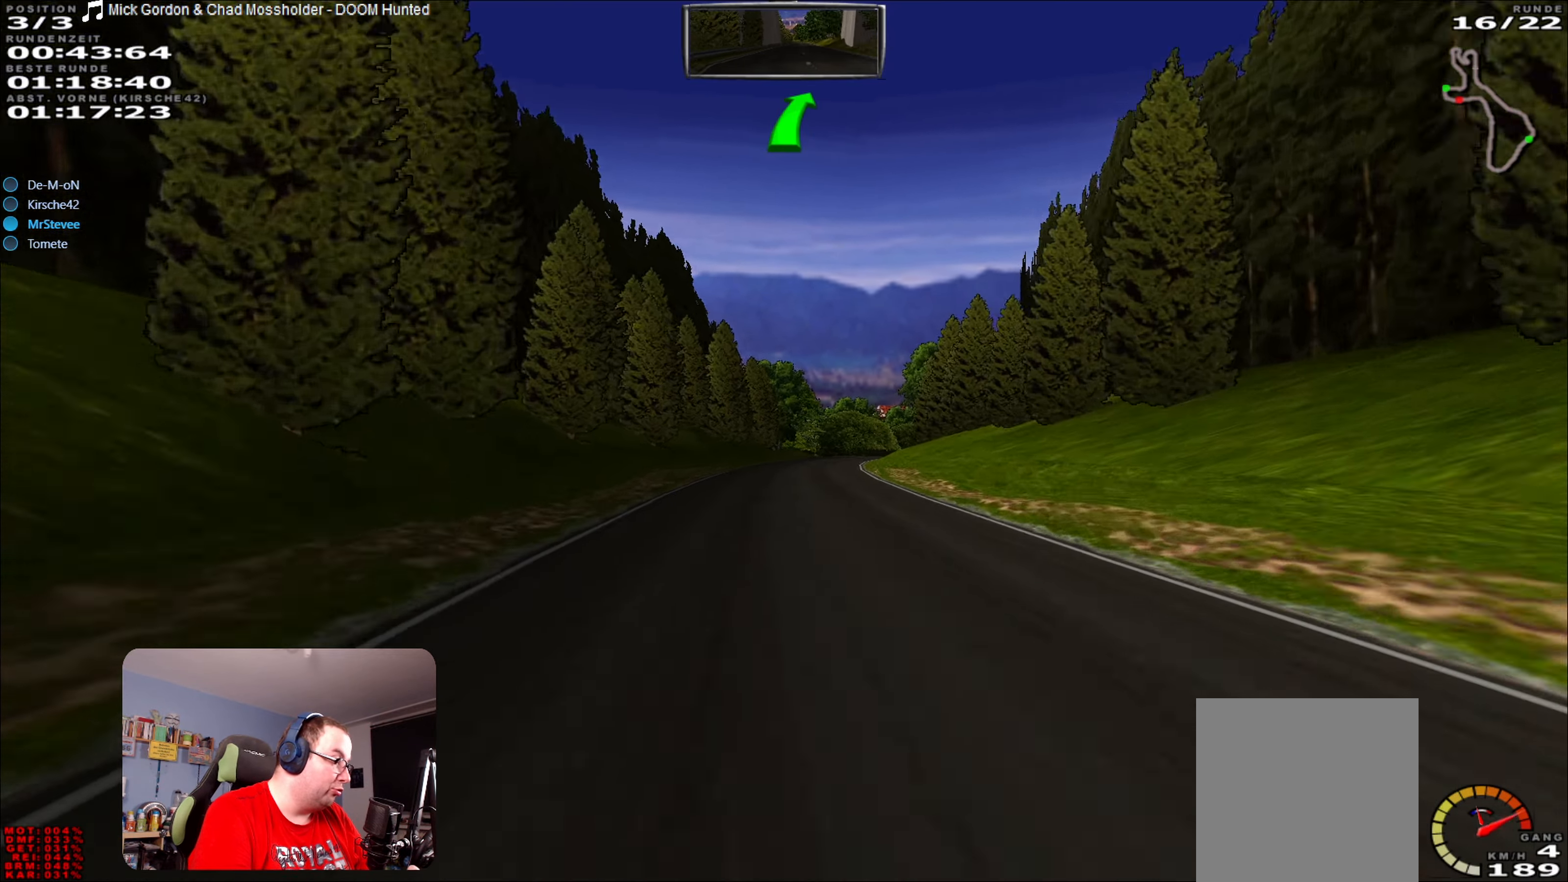
{"buttons": ["L2", "R2"], "left_stick": "right", "right_stick": "center", "events": [[250, "left_stick", "right"], [383, "left_stick", "center"], [433, "L2", "down"], [466, "left_stick", "right"]]}
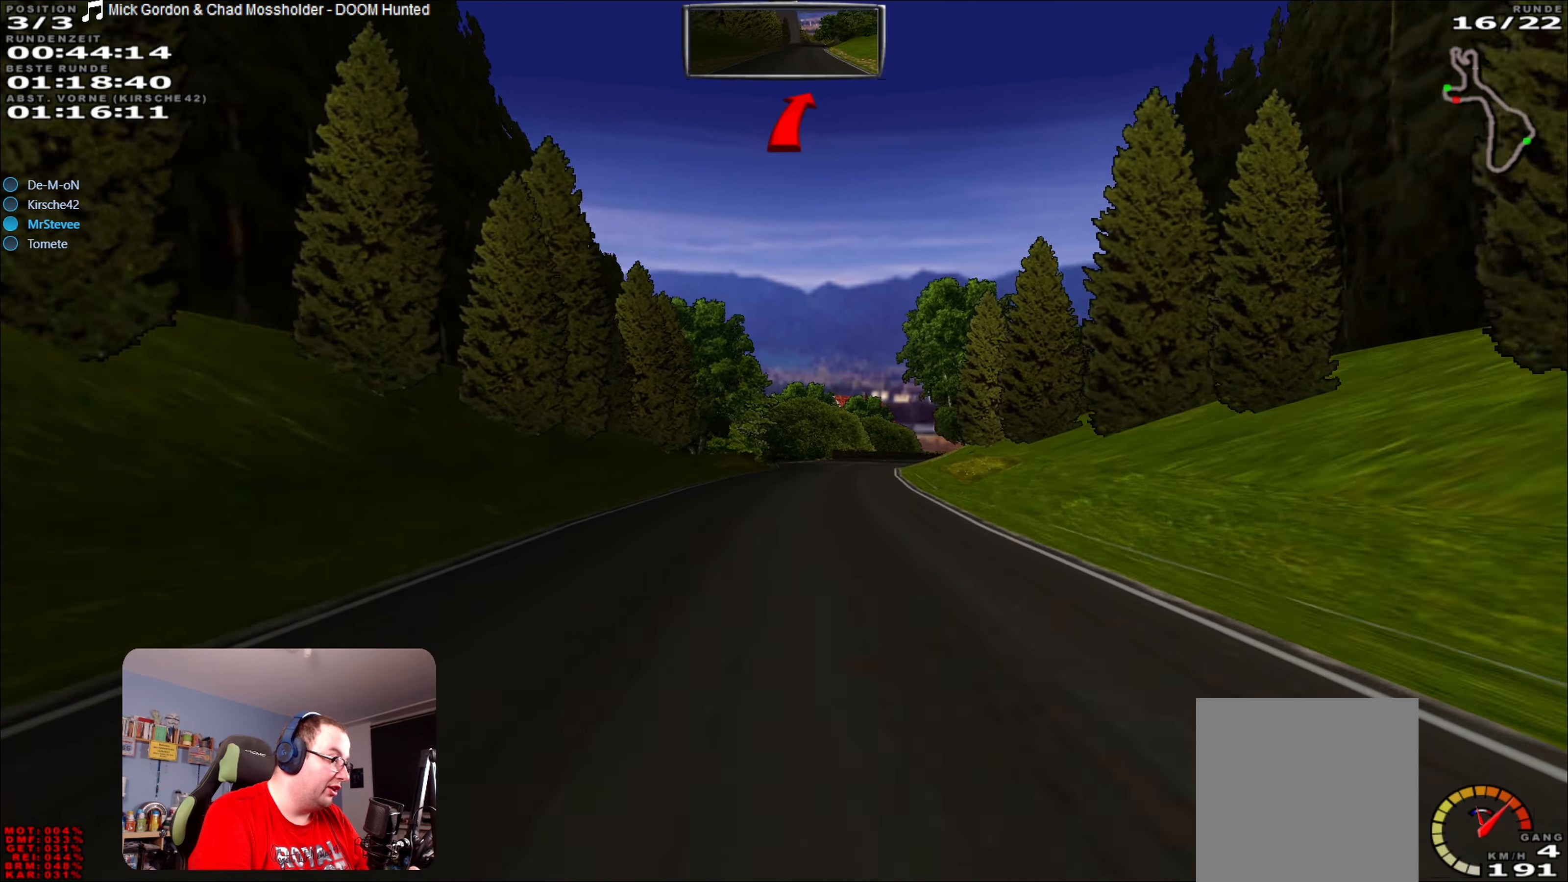
{"buttons": [], "left_stick": "center", "right_stick": "center", "events": [[16, "L2", "up"], [16, "left_stick", "center"], [166, "R2", "up"], [183, "left_stick", "right"], [250, "L2", "down"], [466, "L2", "up"], [483, "left_stick", "center"]]}
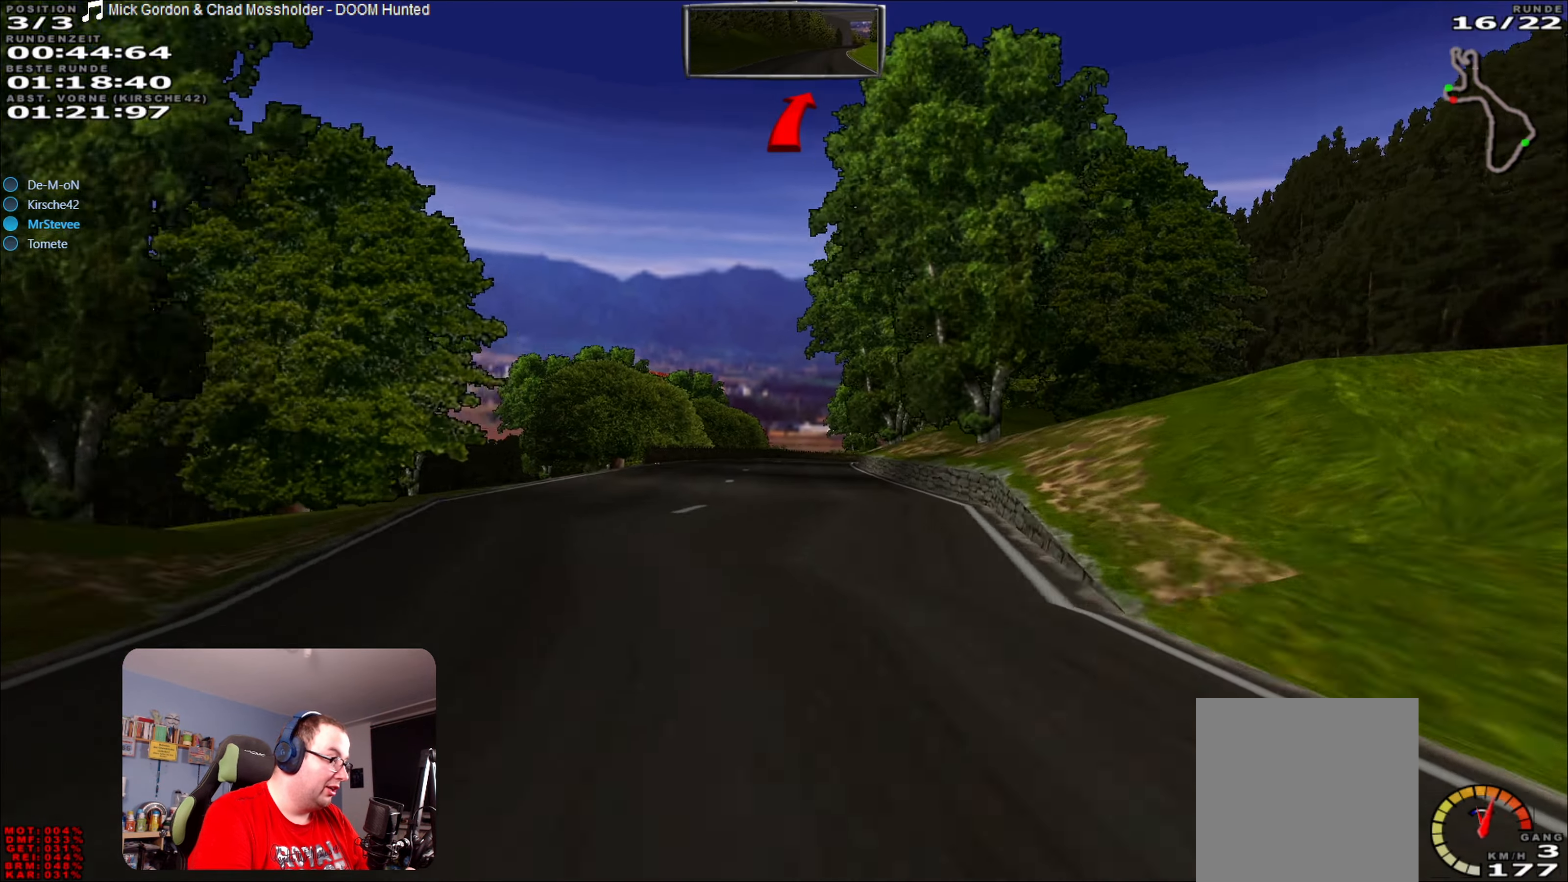
{"buttons": [], "left_stick": "center", "right_stick": "center", "events": []}
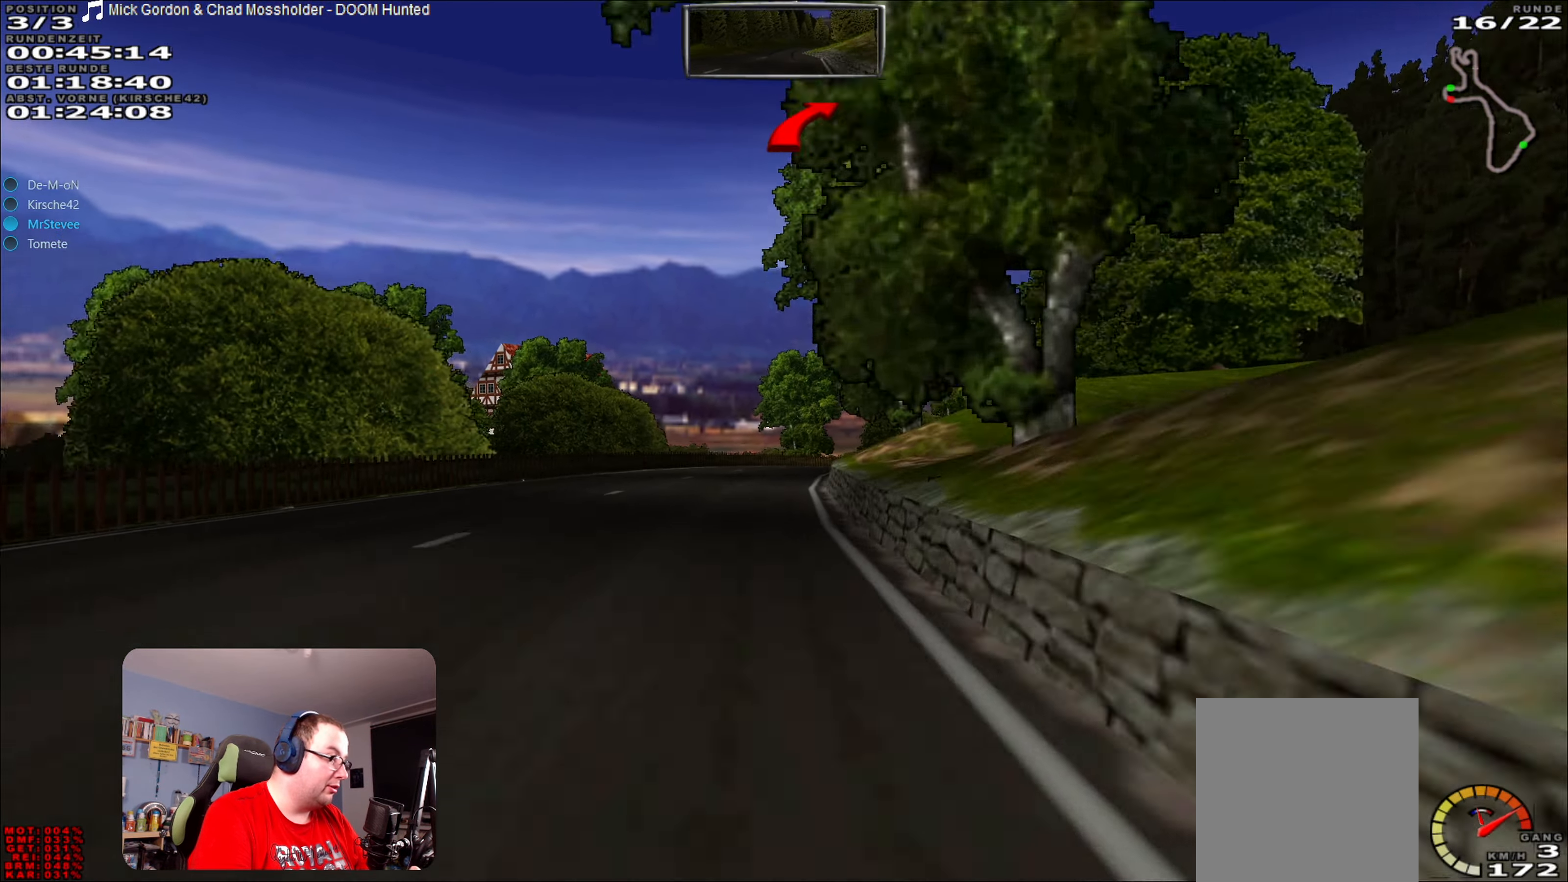
{"buttons": ["L2"], "left_stick": "right", "right_stick": "center", "events": [[383, "left_stick", "right"], [483, "L2", "down"]]}
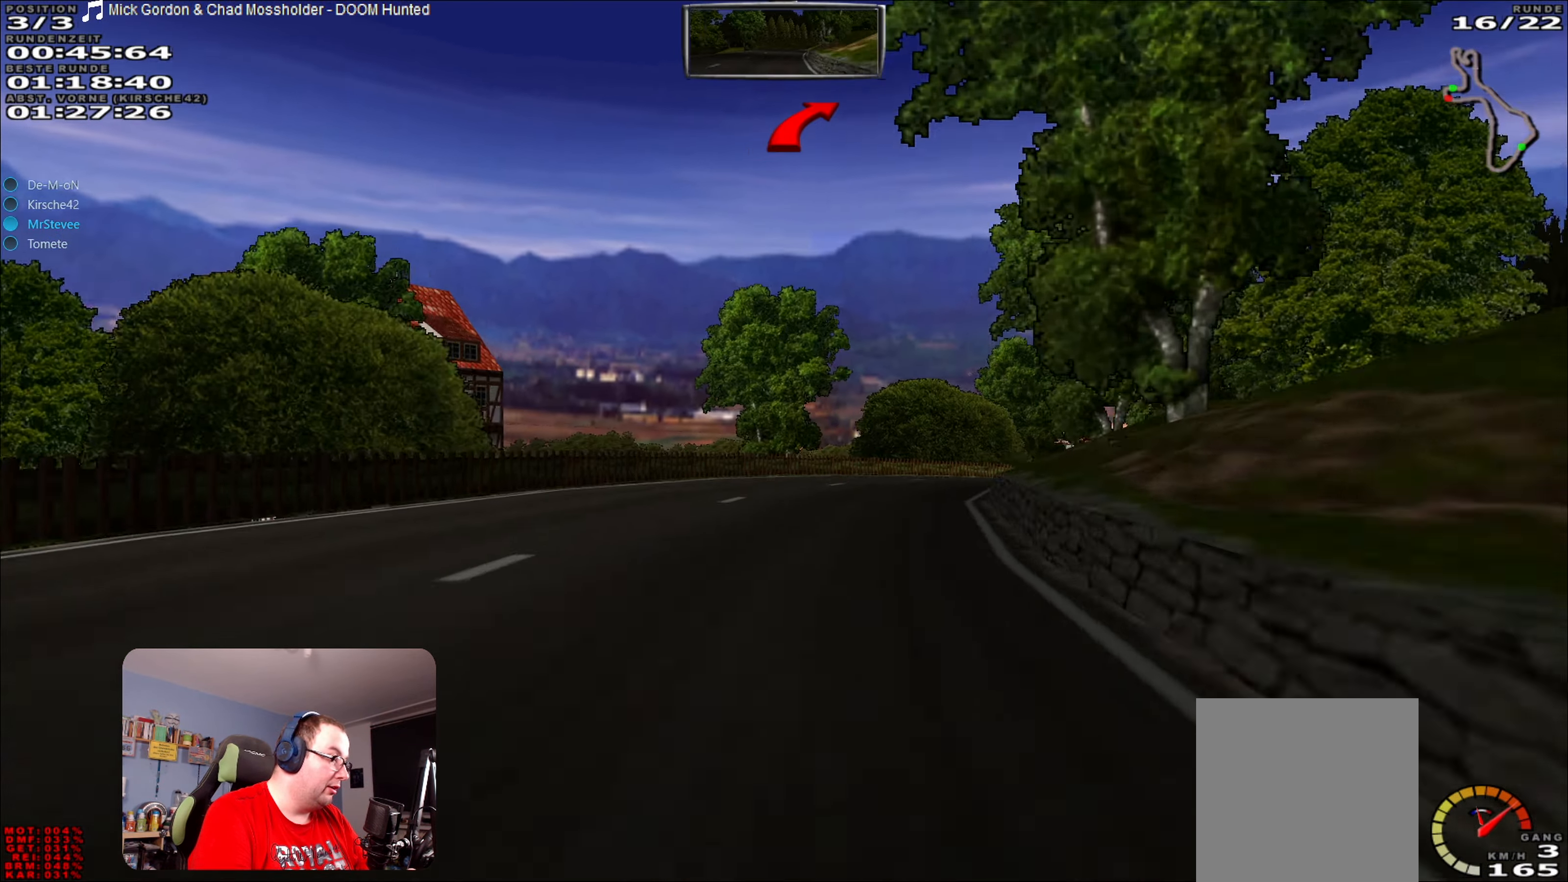
{"buttons": ["L2"], "left_stick": "right", "right_stick": "center", "events": [[66, "left_stick", "center"], [116, "L2", "up"], [216, "left_stick", "right"], [416, "L2", "down"]]}
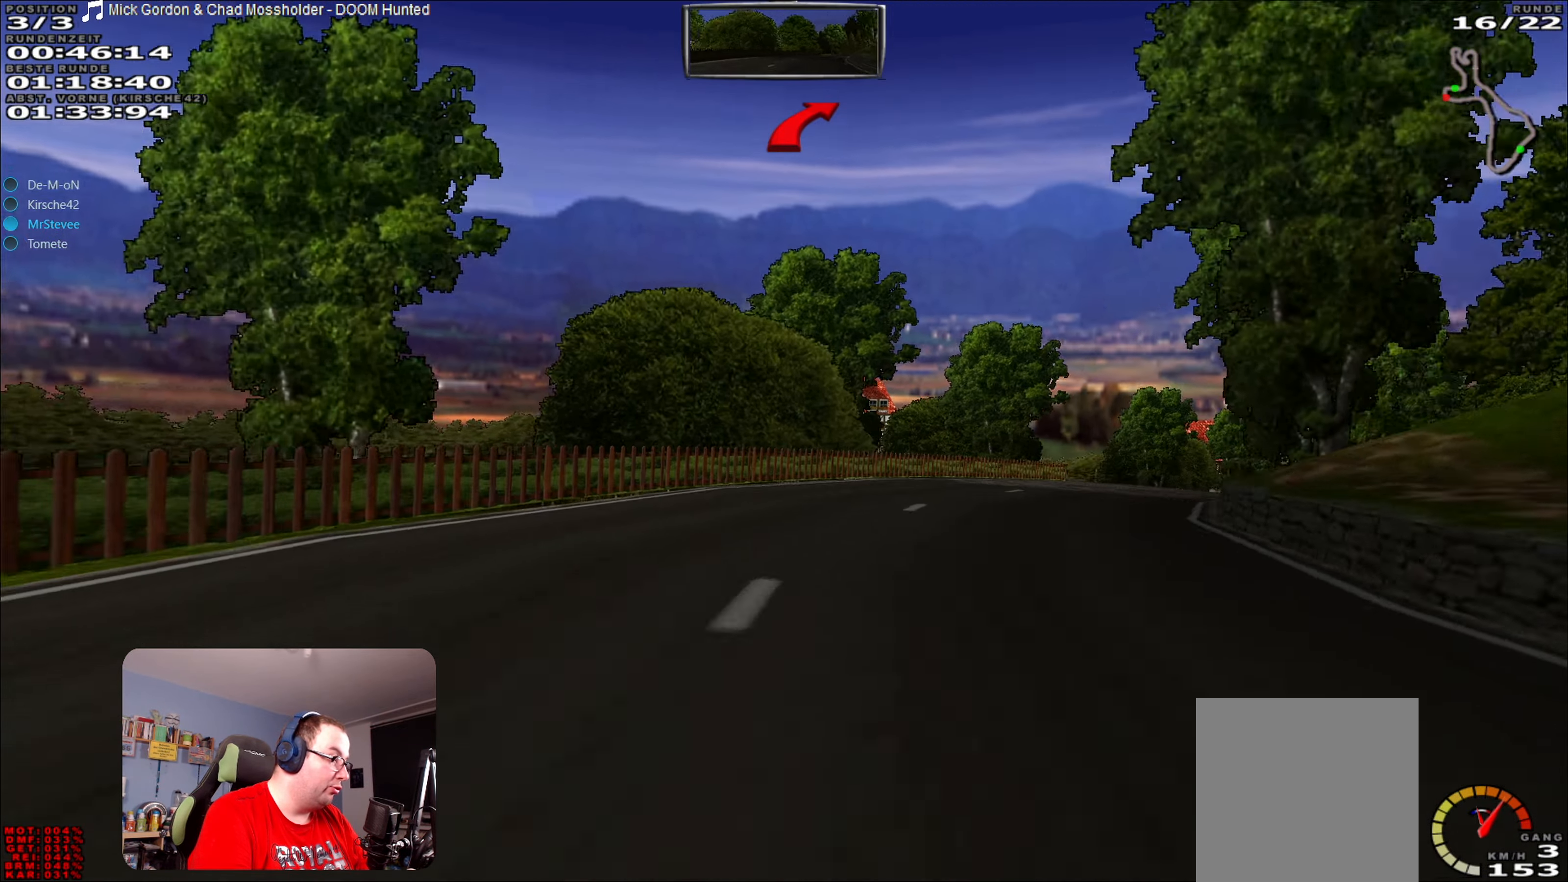
{"buttons": [], "left_stick": "right", "right_stick": "center", "events": [[250, "L2", "up"]]}
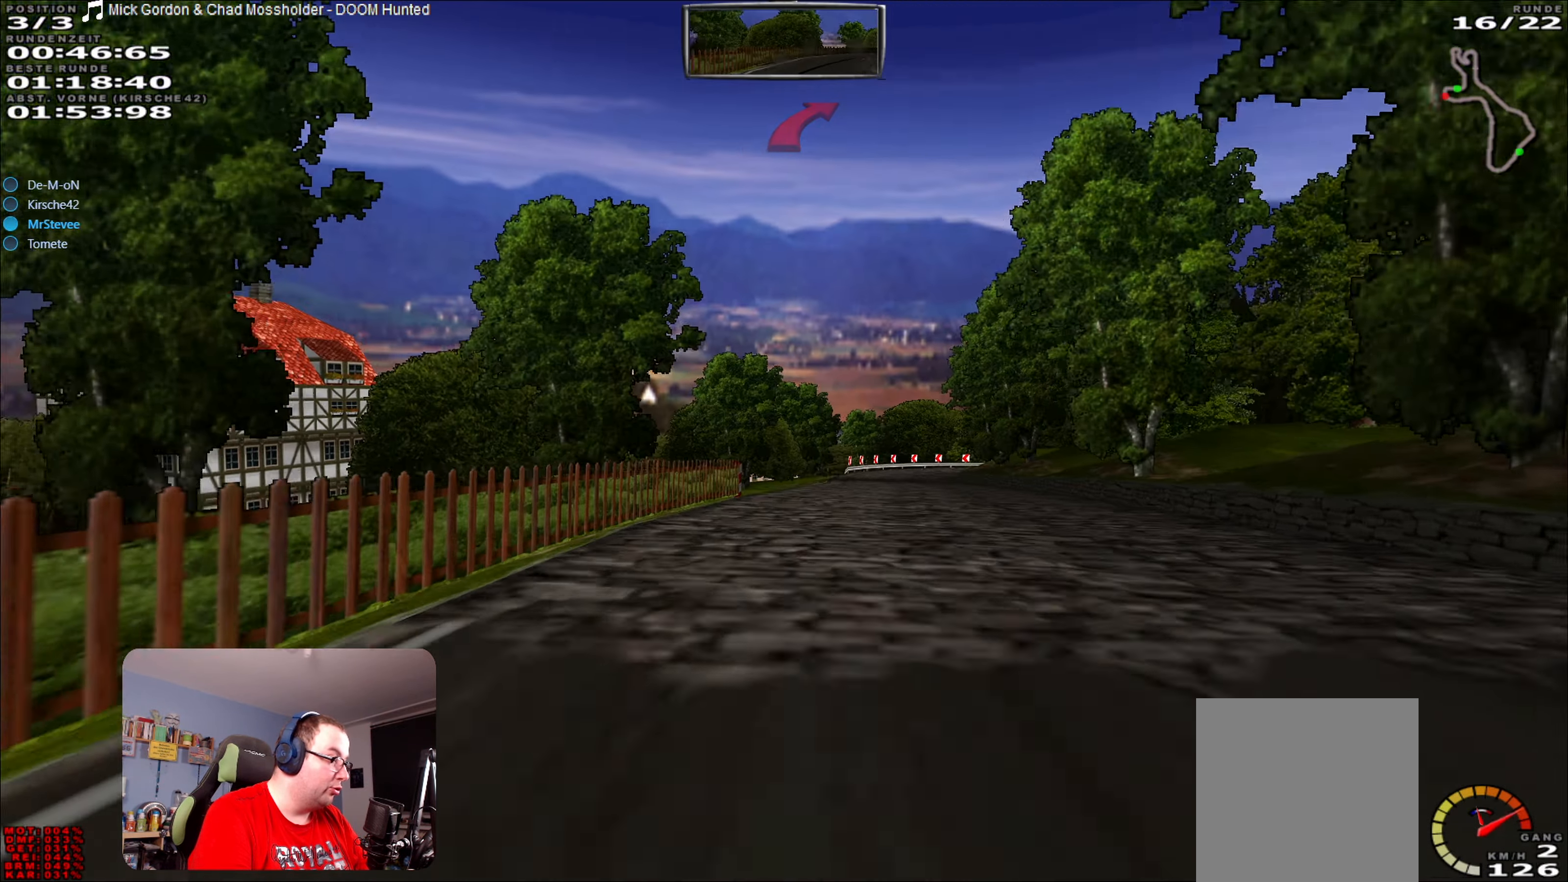
{"buttons": ["R2"], "left_stick": "left", "right_stick": "center", "events": [[50, "R2", "down"], [183, "left_stick", "center"], [350, "left_stick", "left"]]}
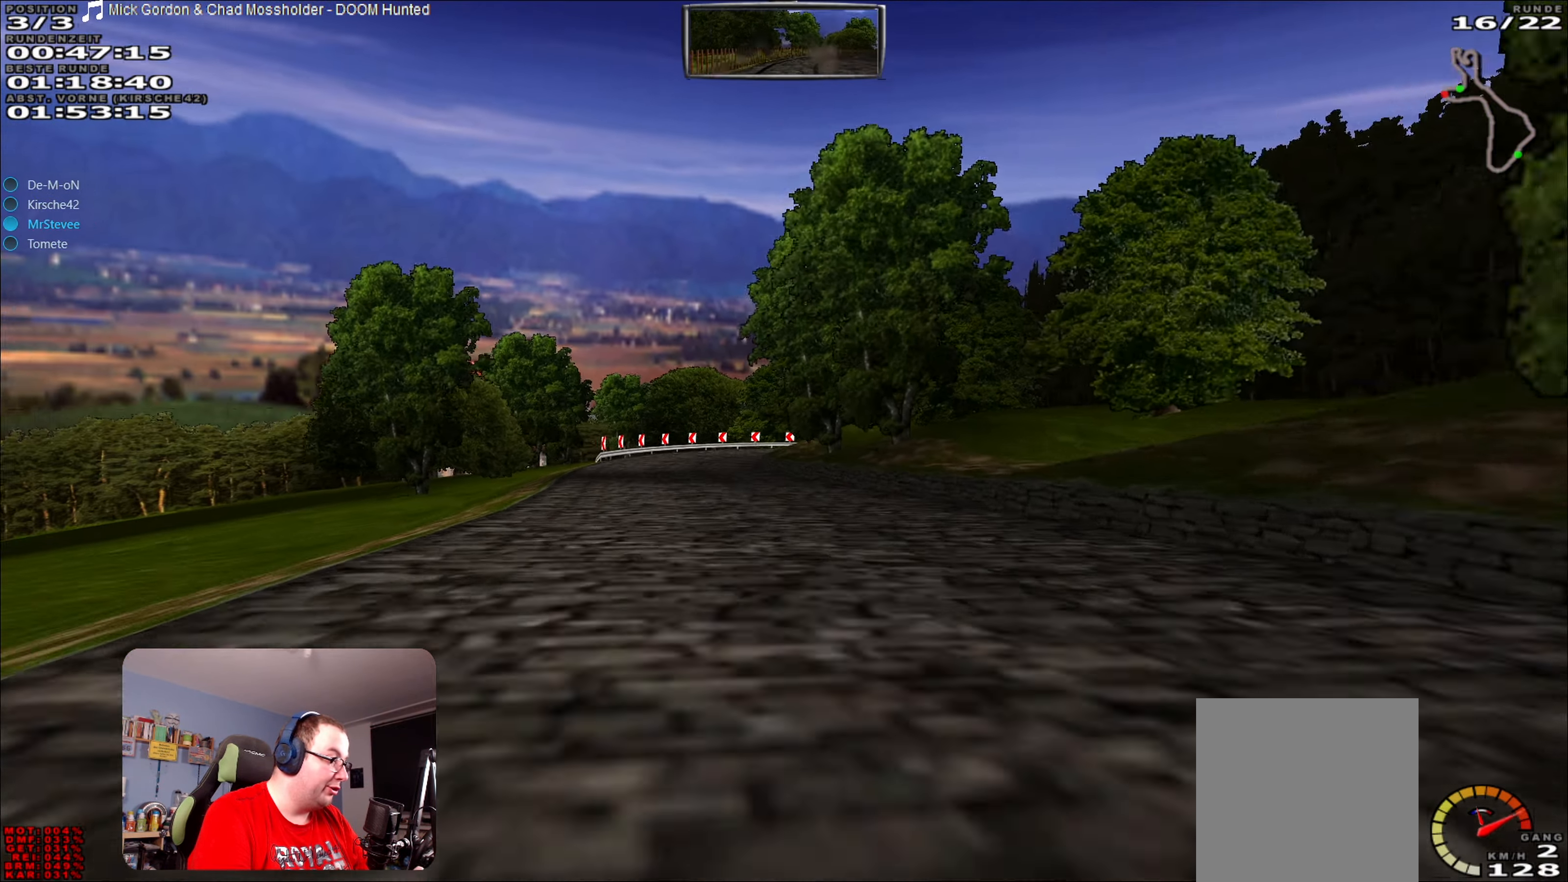
{"buttons": [], "left_stick": "center", "right_stick": "center", "events": [[33, "left_stick", "center"], [200, "R2", "up"], [233, "left_stick", "left"], [333, "left_stick", "center"]]}
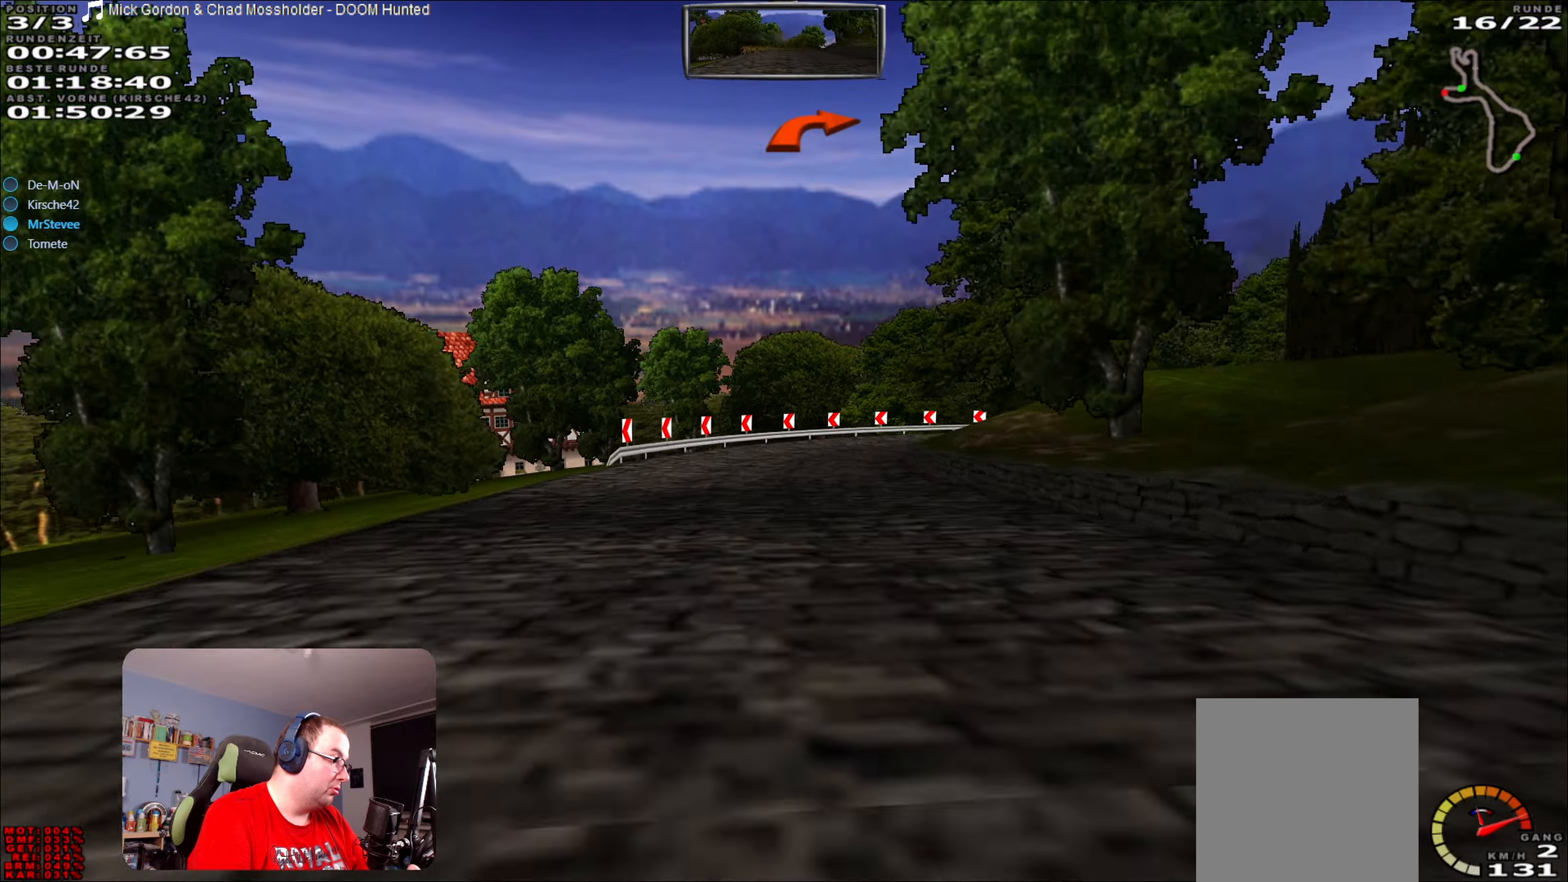
{"buttons": ["L2"], "left_stick": "right", "right_stick": "center", "events": [[100, "L2", "down"], [250, "left_stick", "right"]]}
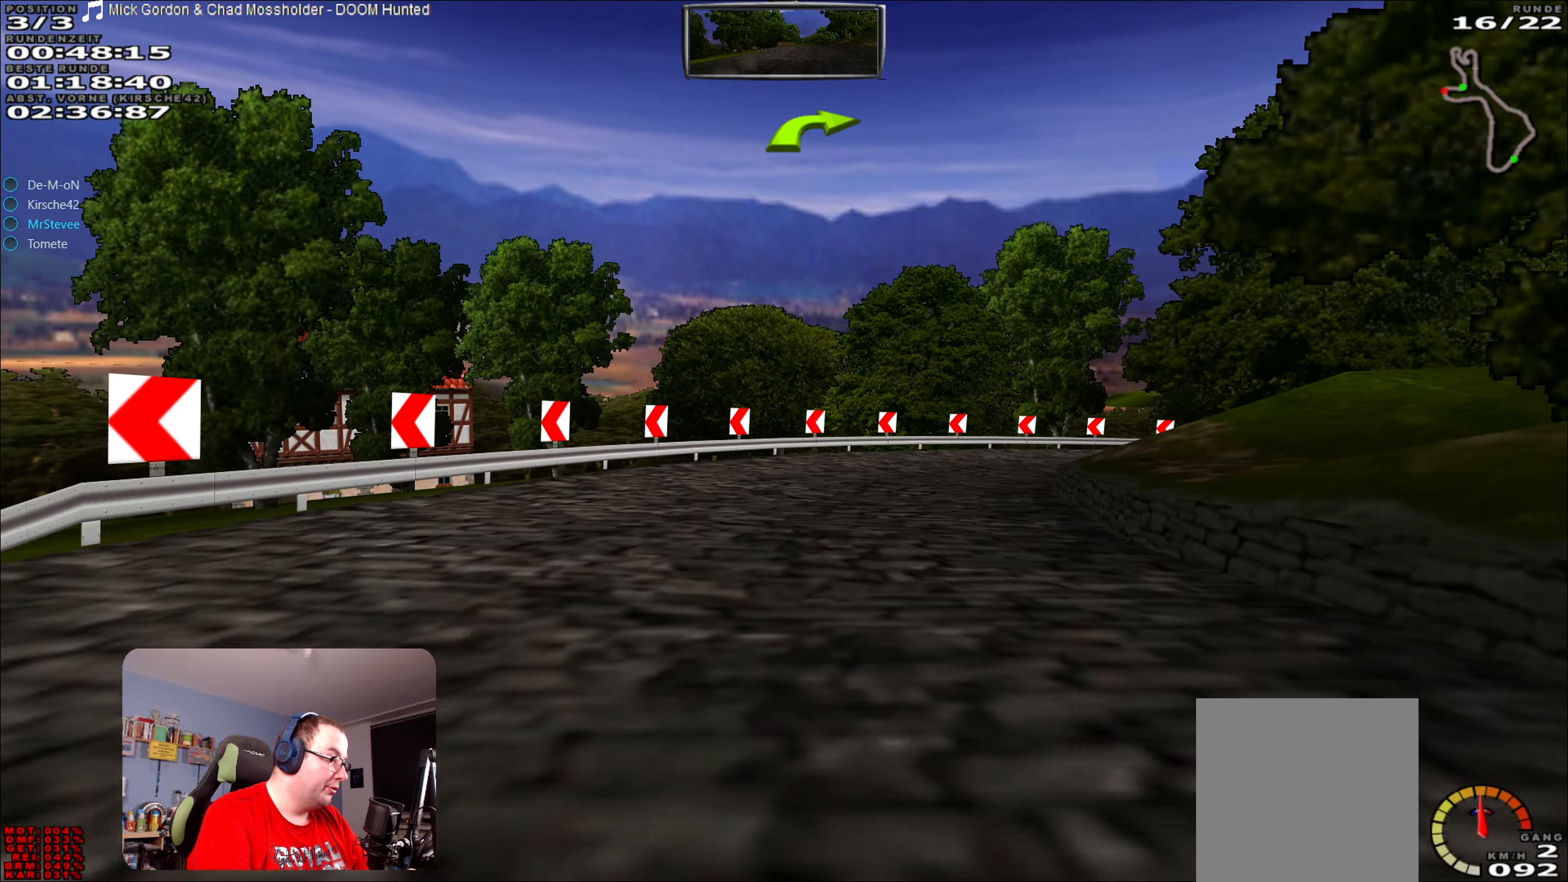
{"buttons": [], "left_stick": "right", "right_stick": "center", "events": [[350, "L2", "up"]]}
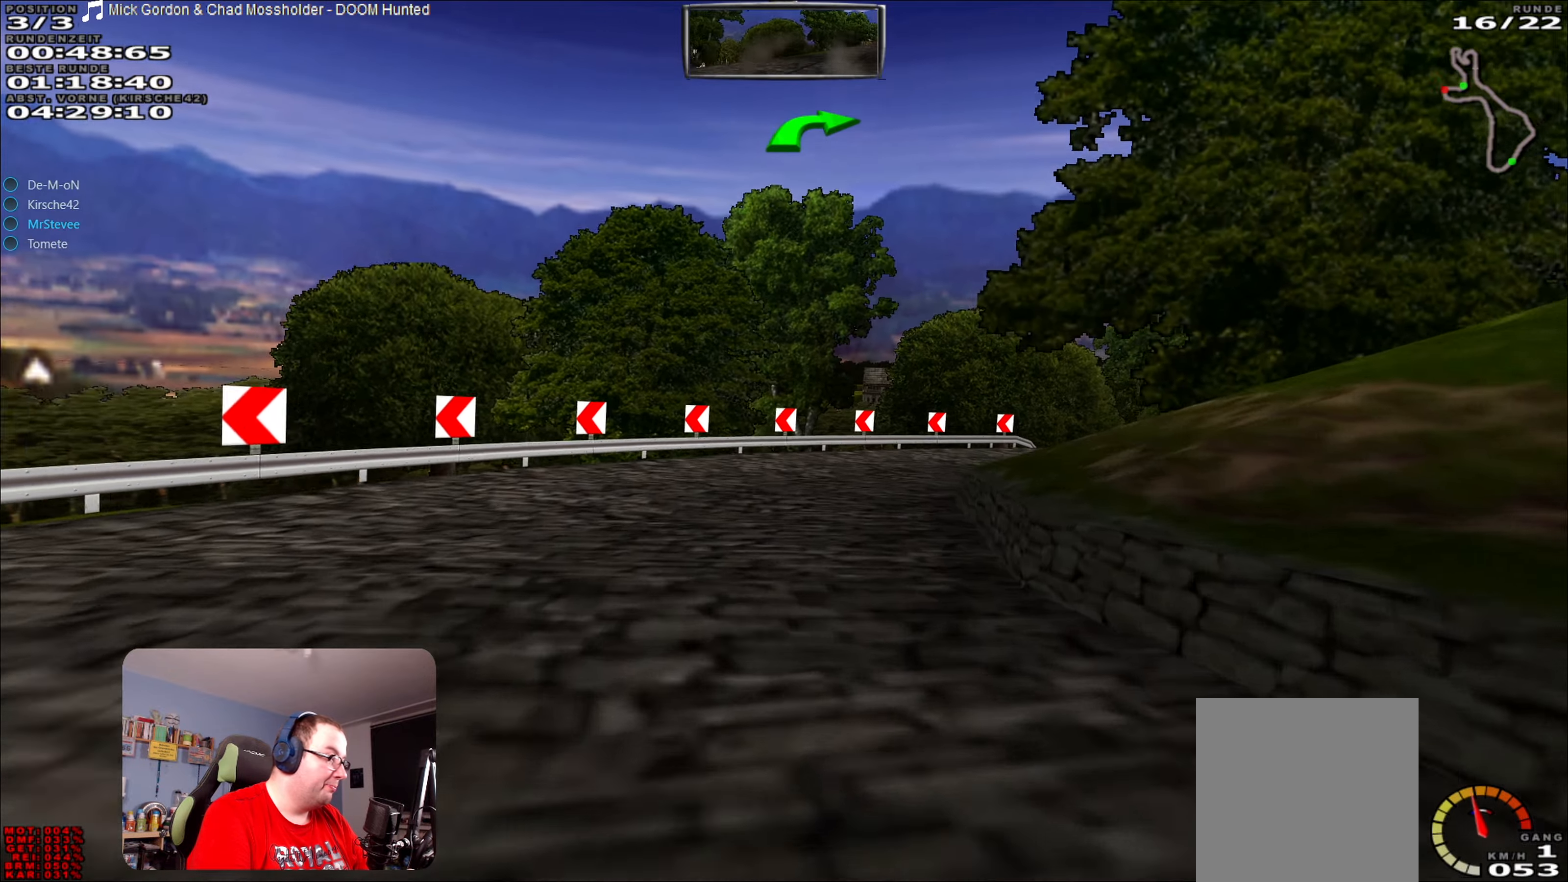
{"buttons": ["R2"], "left_stick": "center", "right_stick": "center", "events": [[100, "left_stick", "center"], [117, "R2", "down"]]}
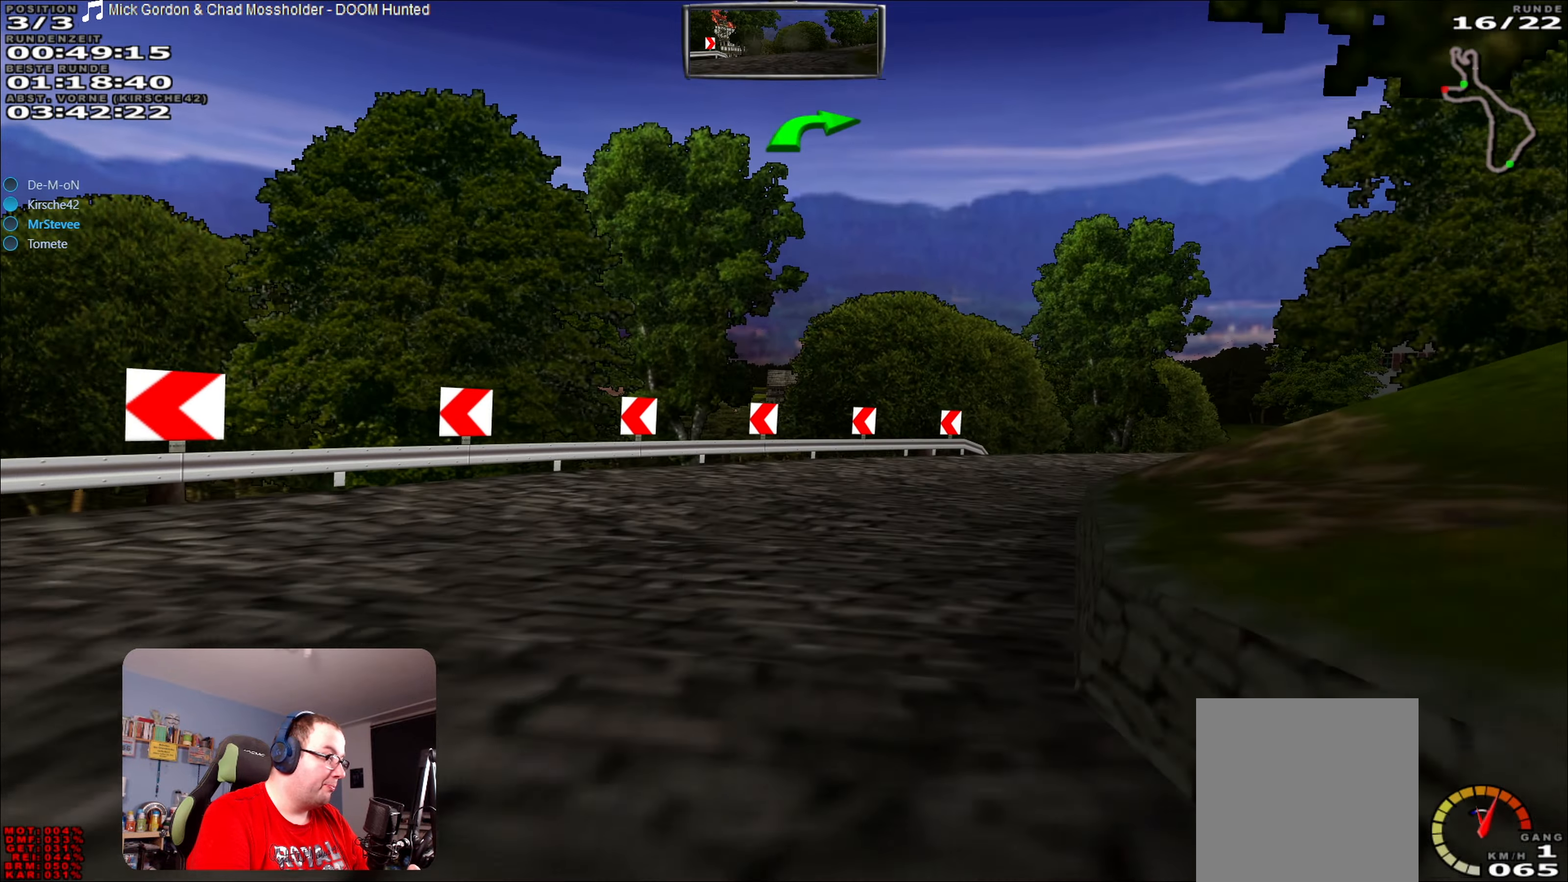
{"buttons": ["R2"], "left_stick": "center", "right_stick": "center", "events": [[17, "left_stick", "right"], [450, "left_stick", "center"]]}
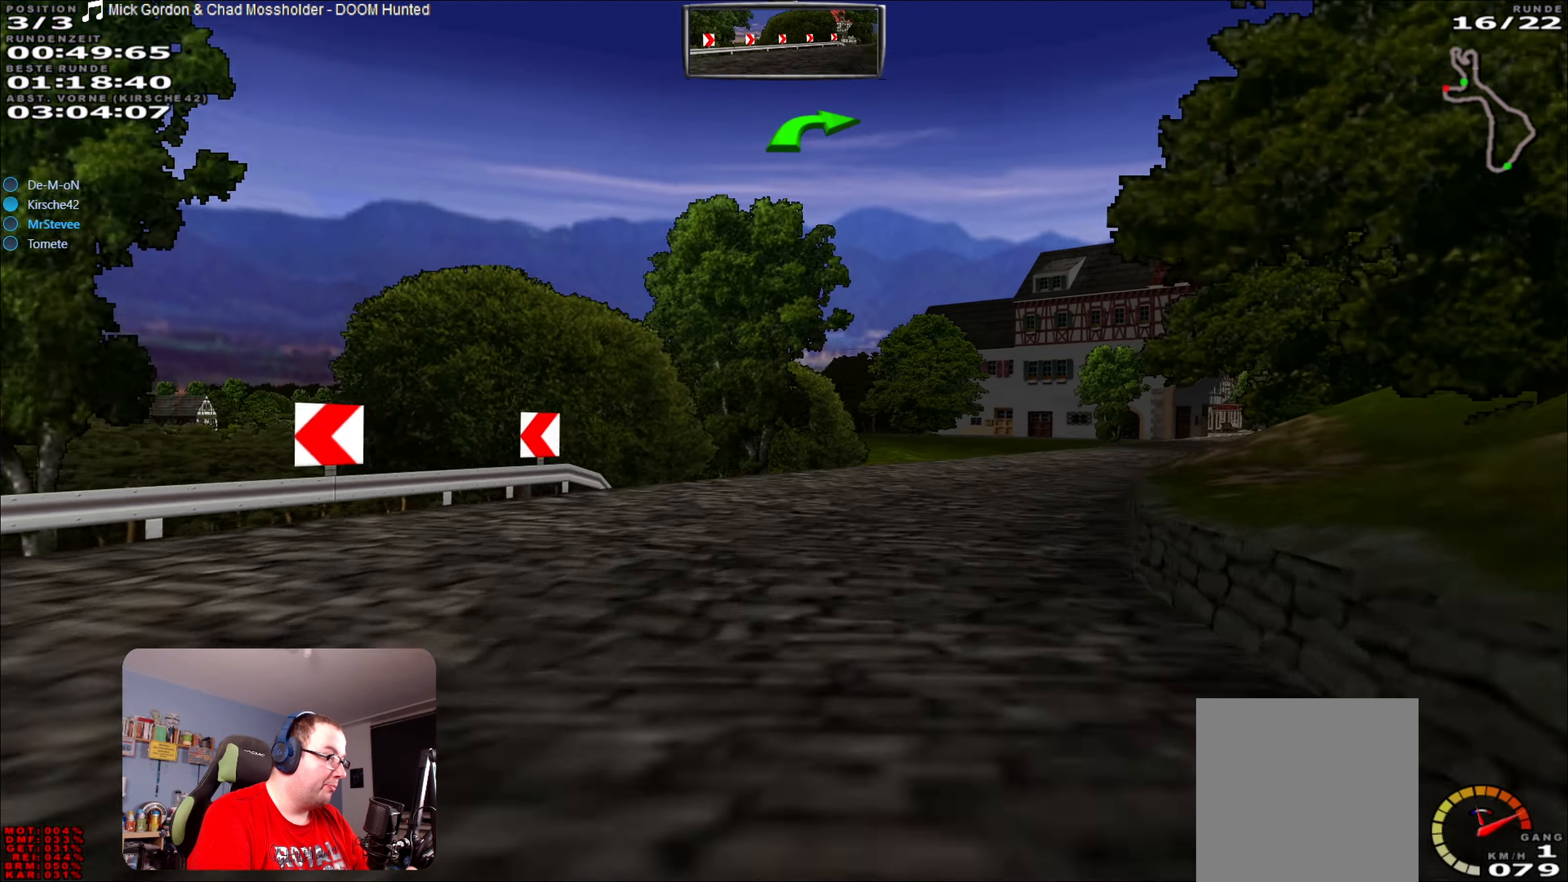
{"buttons": ["R2"], "left_stick": "center", "right_stick": "center", "events": [[50, "left_stick", "right"], [400, "left_stick", "center"]]}